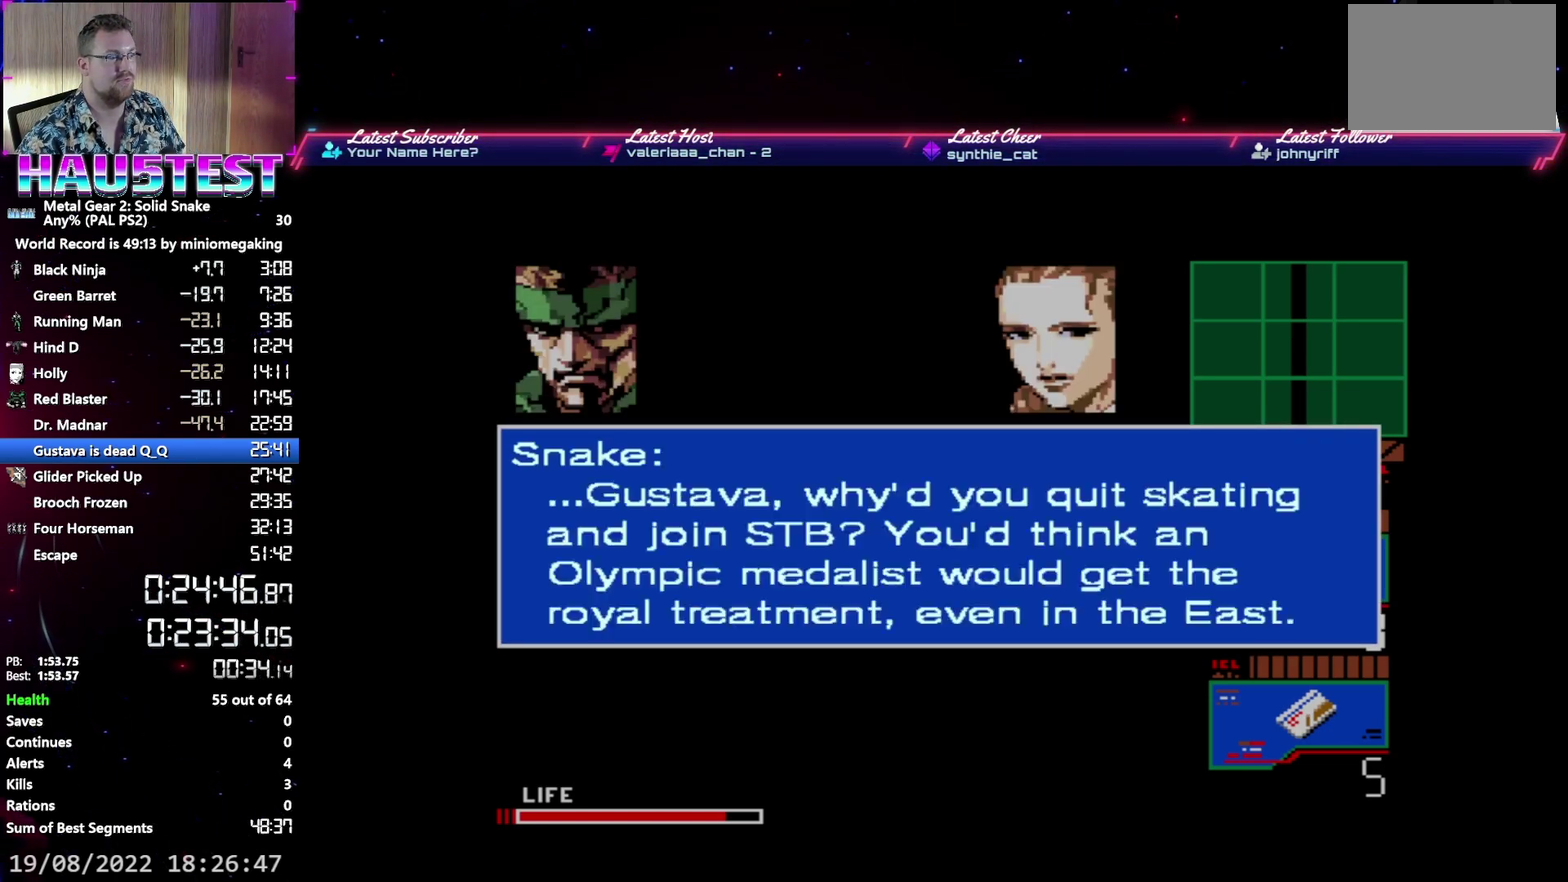
Gameplay with a controller (Xbox layout); each line is a JSON object with the inputs held at the frame after it. "events" lists button and stick changes between this image and that frame as [ms after this image, input, new state], when the widget could be followed in between. Not read: L3 R3 left_stick right_stick.
{"buttons": ["A", "DPAD_UP"], "events": []}
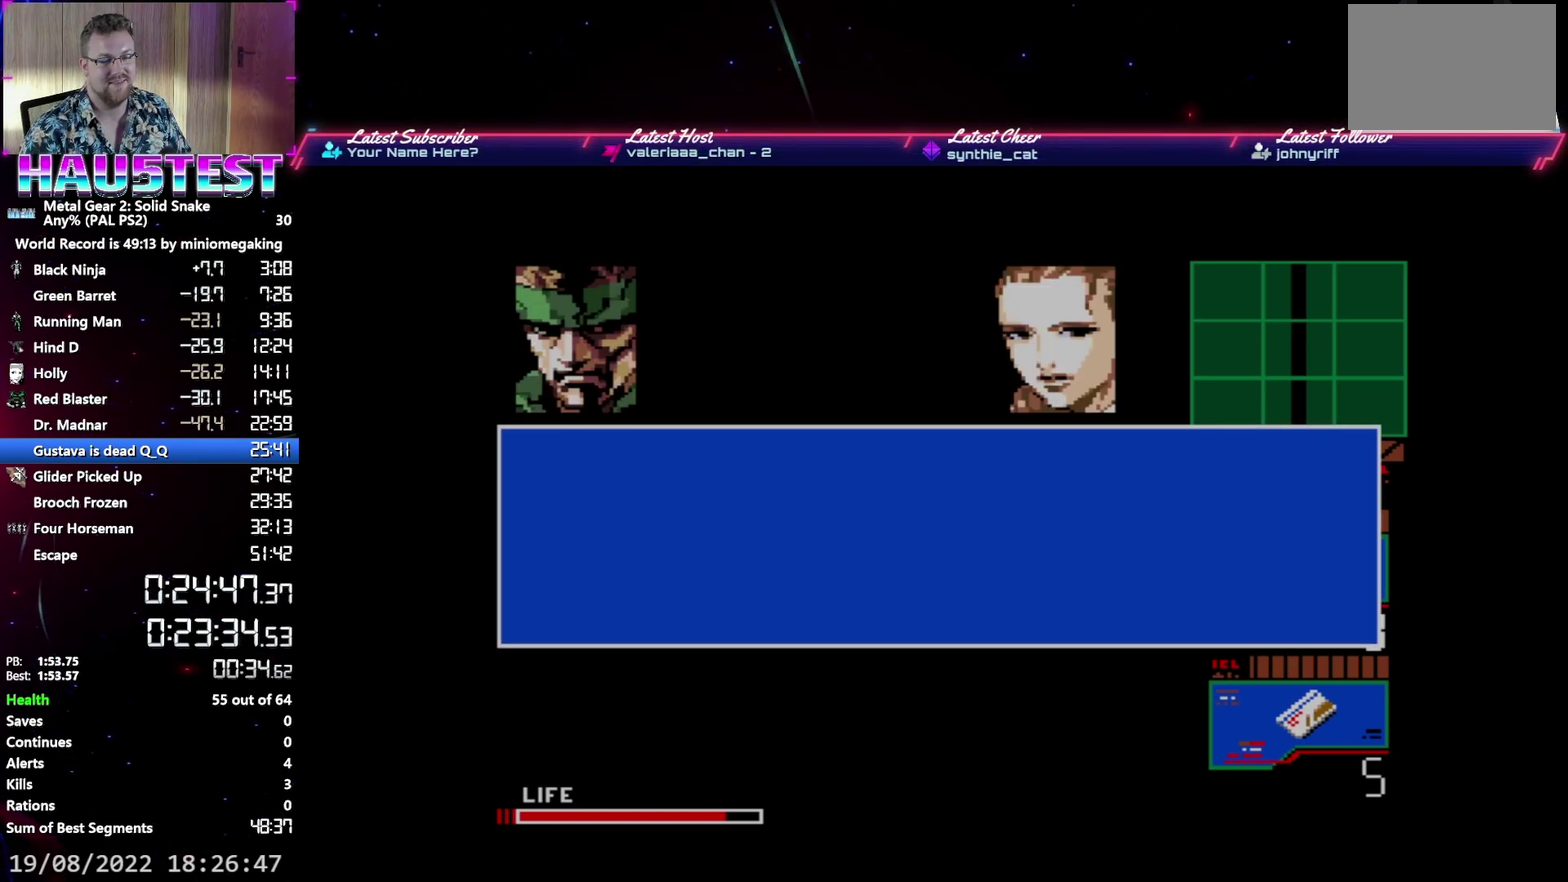
{"buttons": ["A", "DPAD_UP"], "events": []}
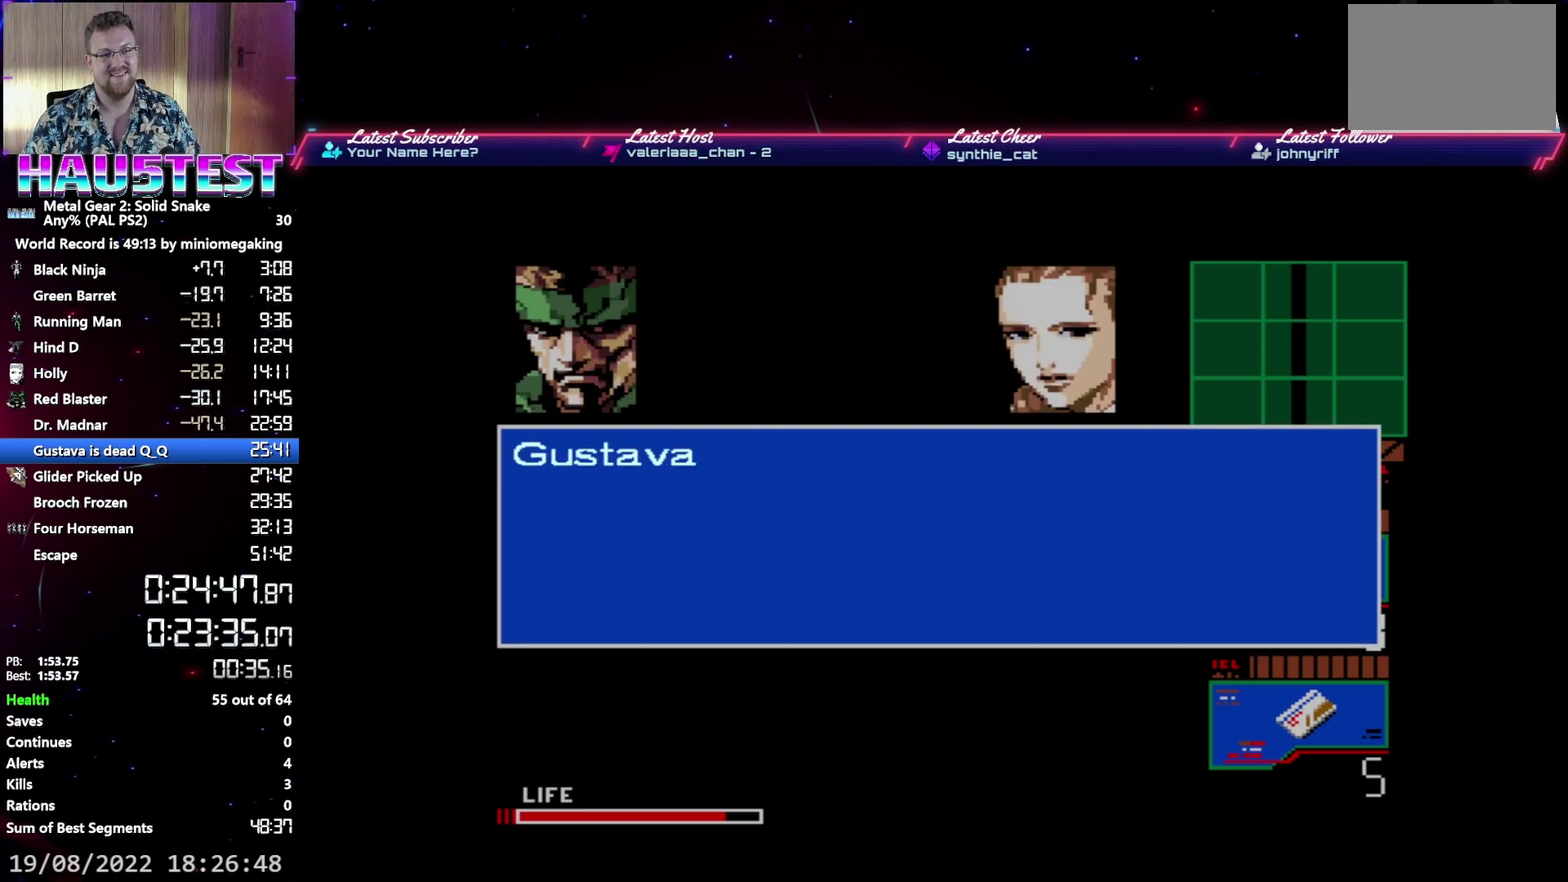
{"buttons": ["A", "DPAD_UP"], "events": []}
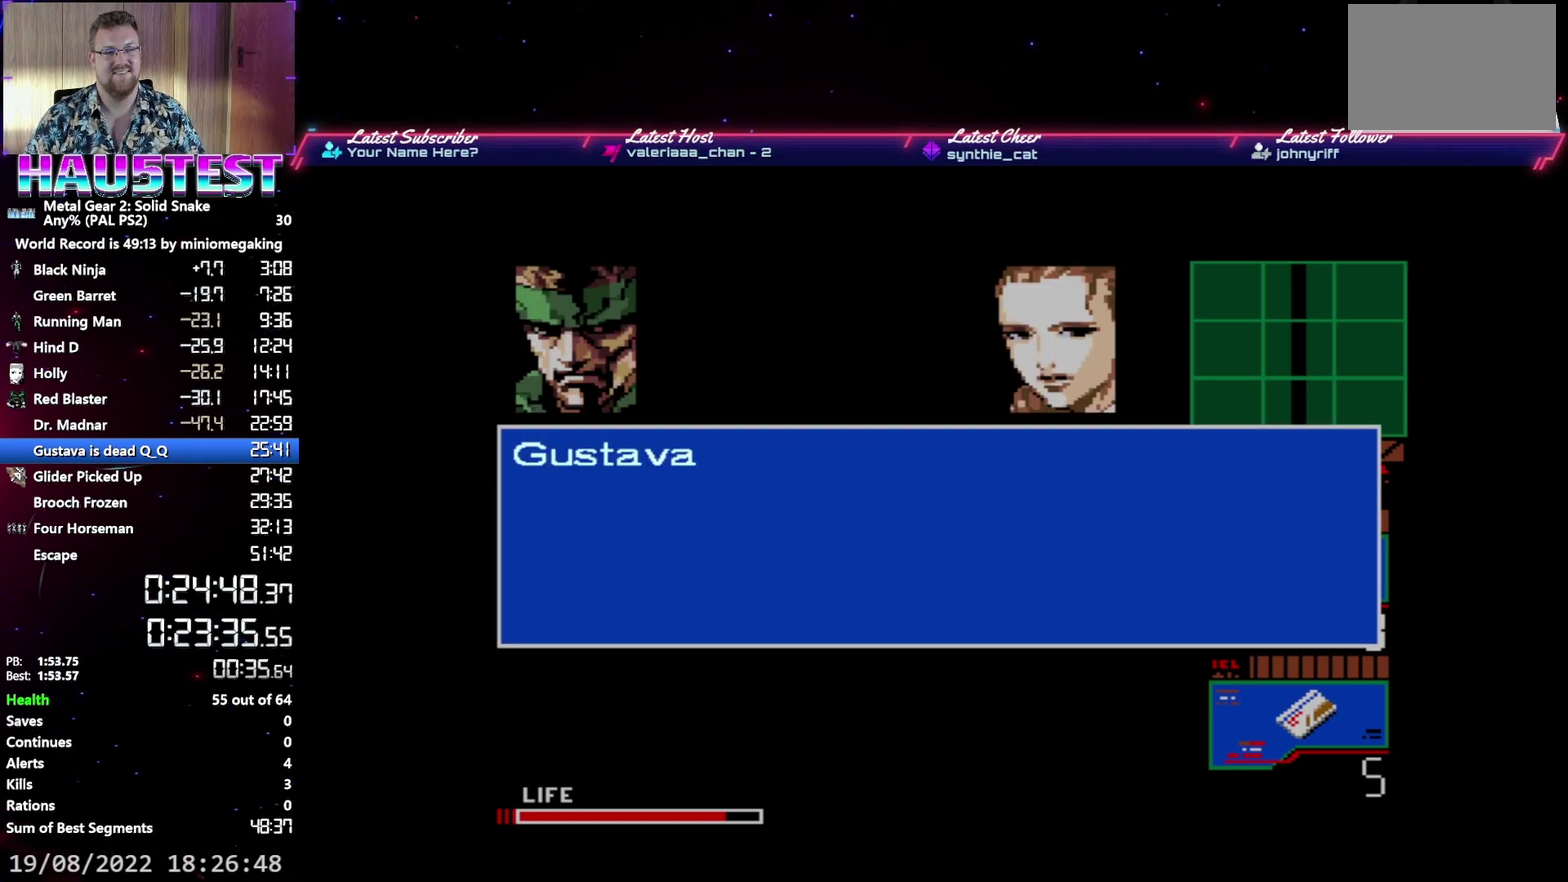
{"buttons": ["A", "DPAD_UP"], "events": [[17, "DPAD_UP", "up"], [133, "DPAD_UP", "down"]]}
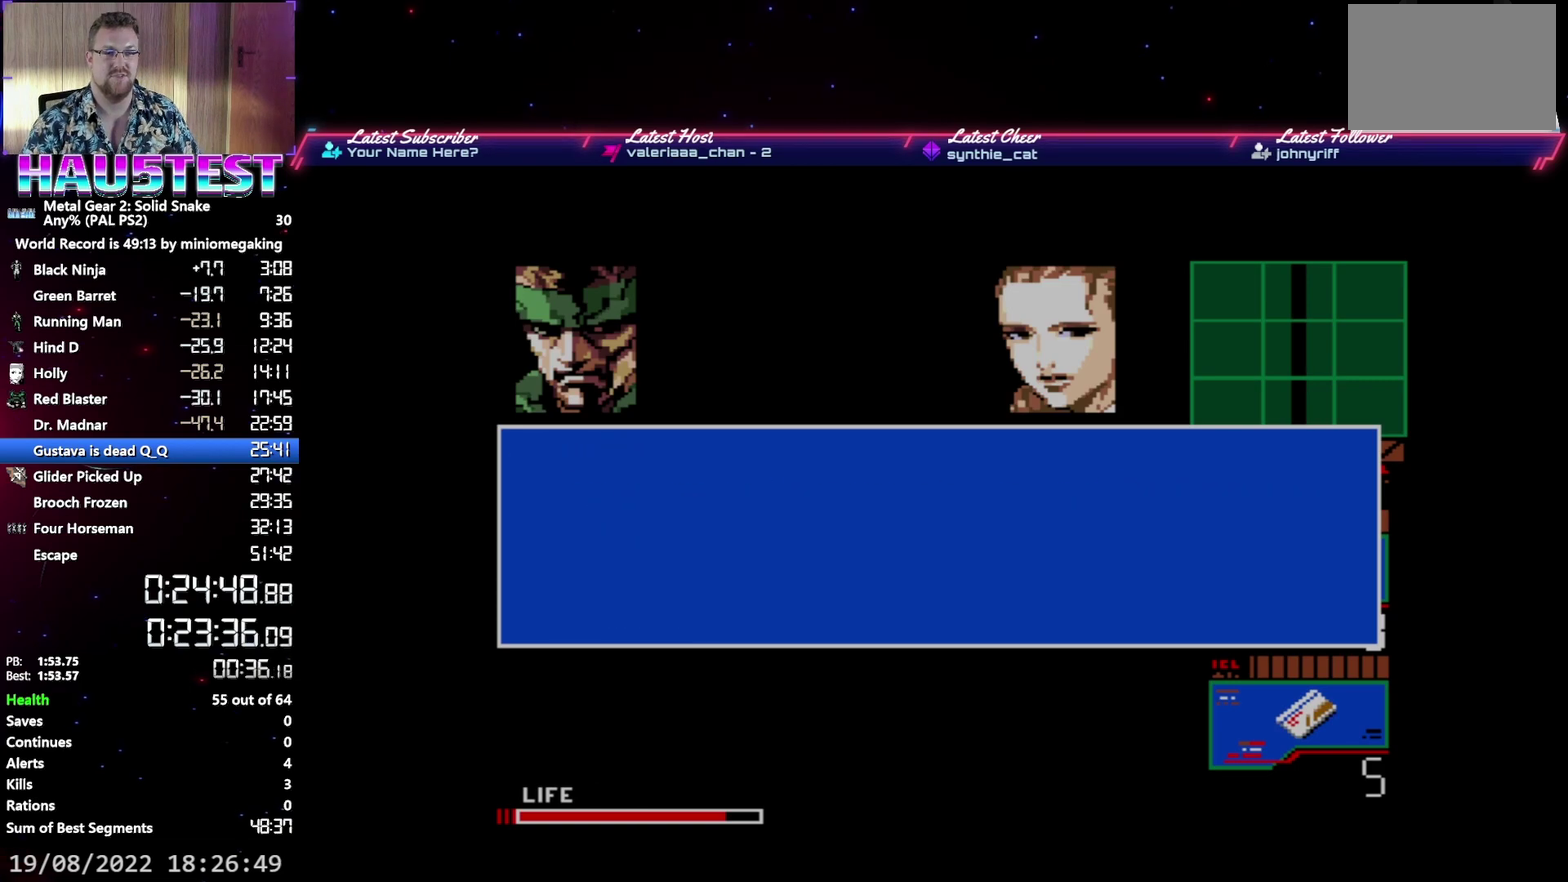
{"buttons": ["A", "DPAD_UP"], "events": []}
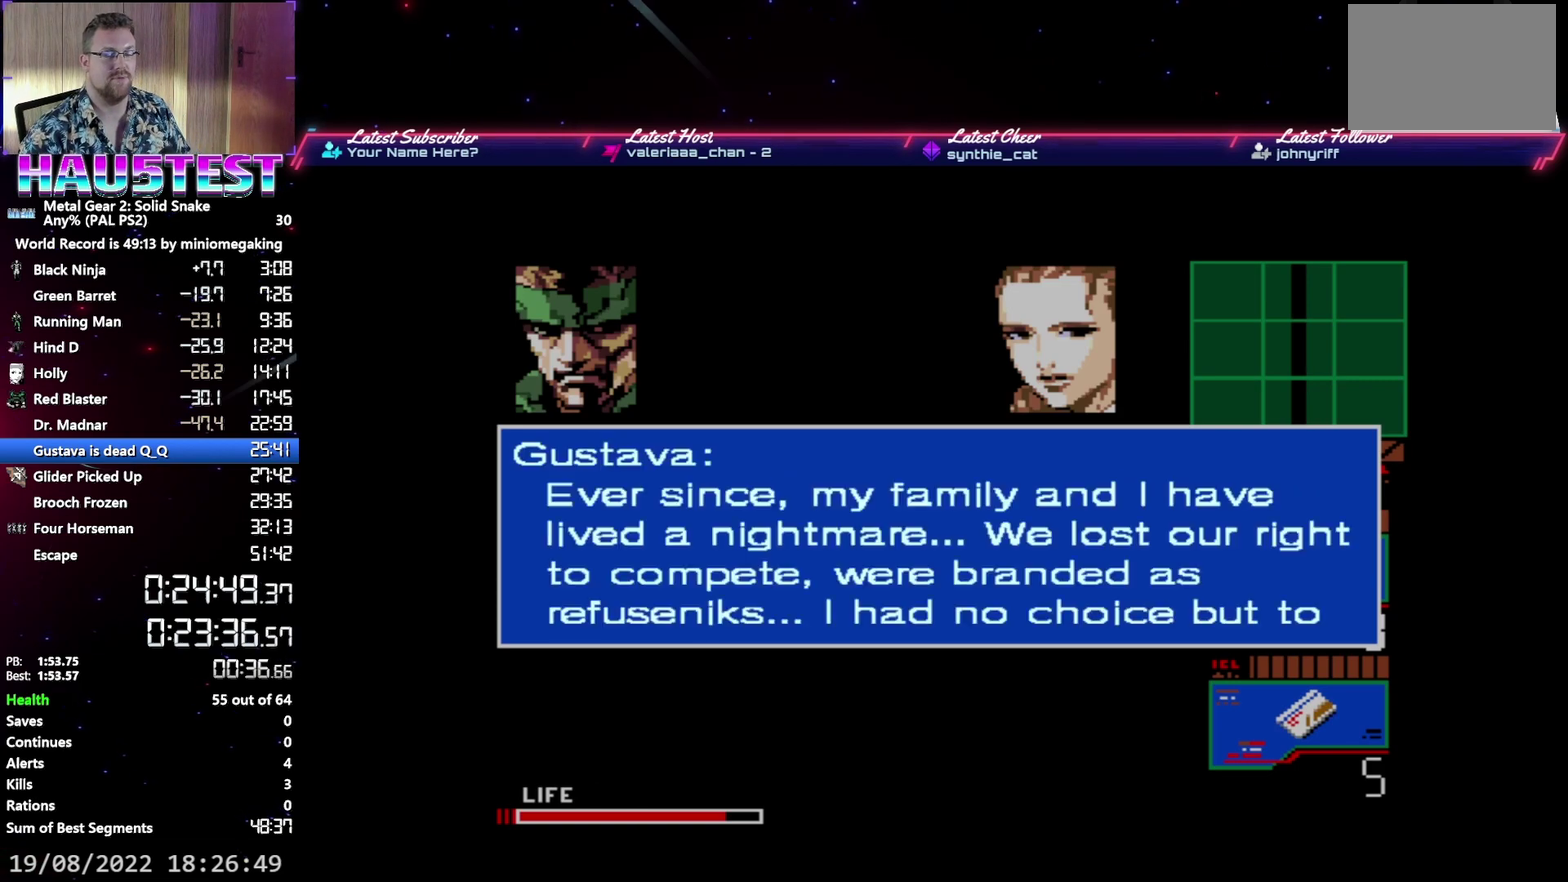
{"buttons": ["A", "DPAD_UP"], "events": []}
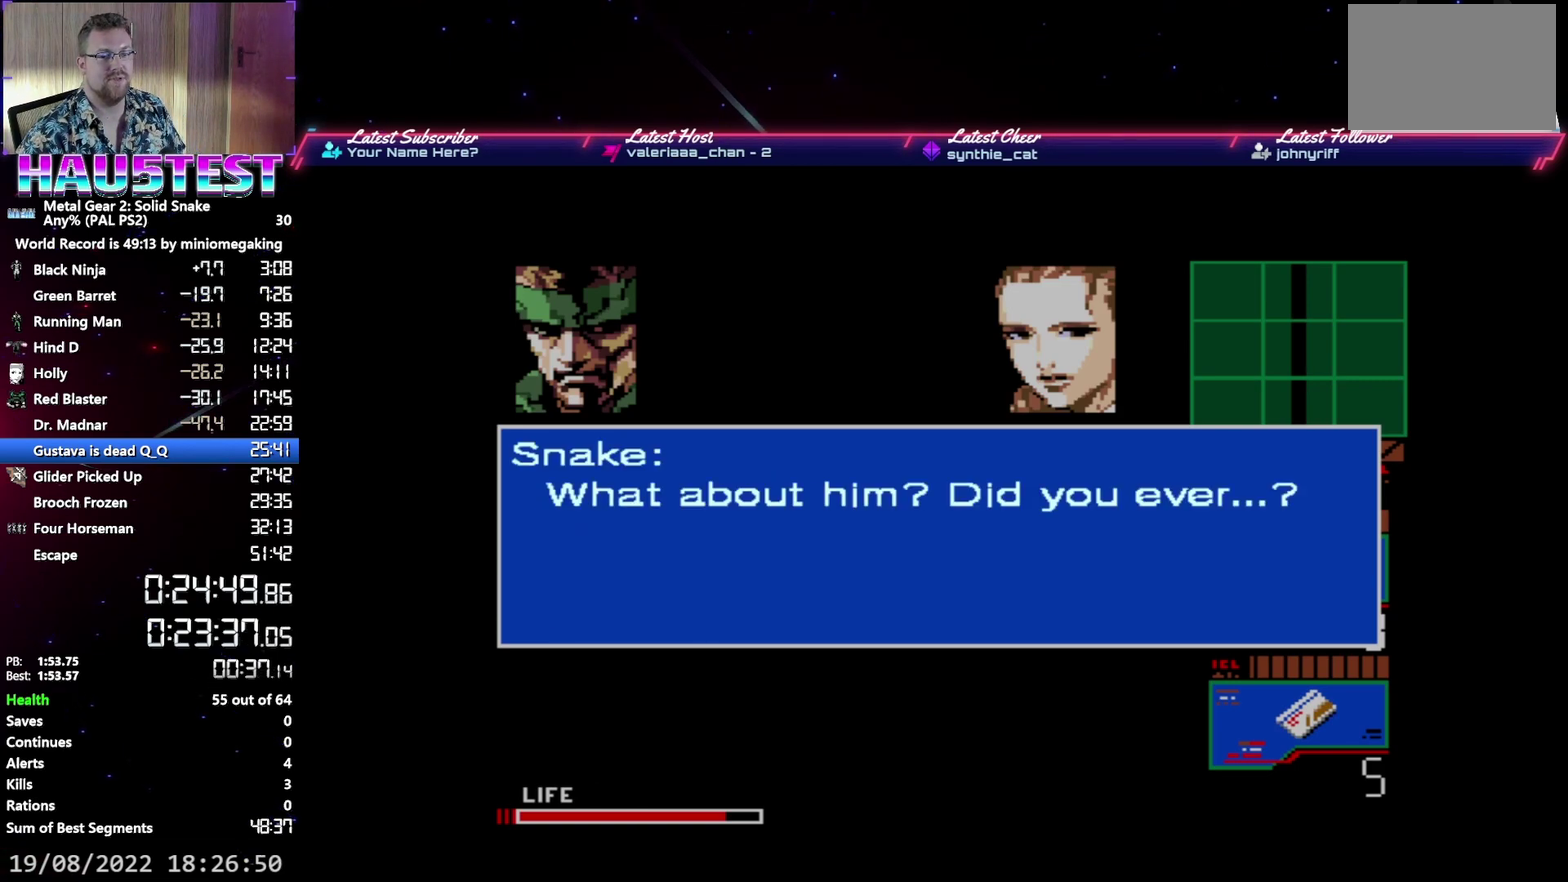
{"buttons": ["A", "DPAD_UP"], "events": []}
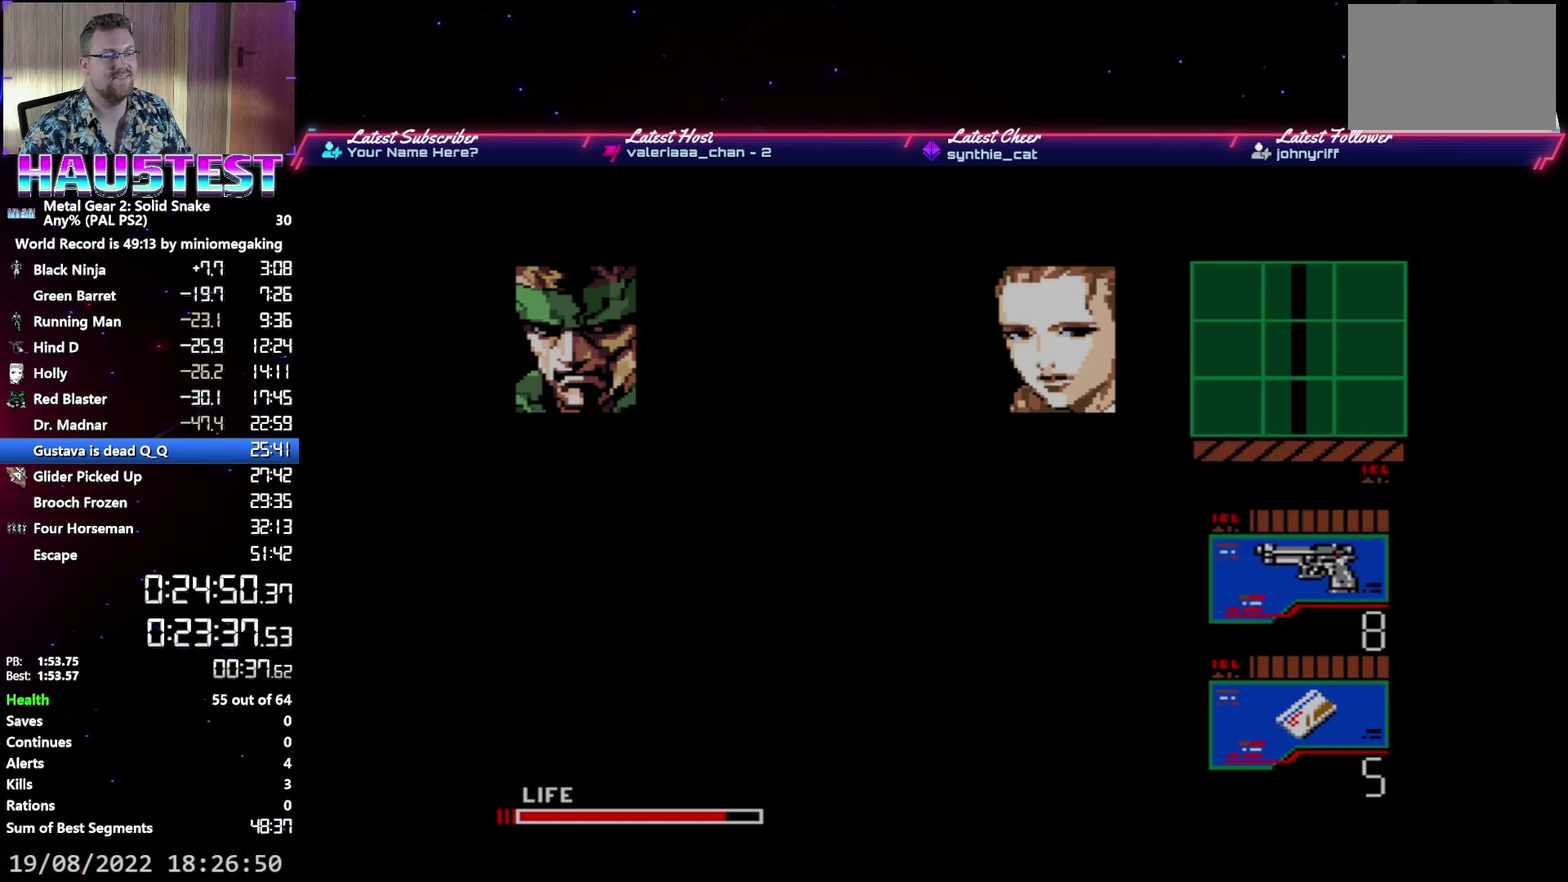
{"buttons": ["A", "DPAD_UP"], "events": []}
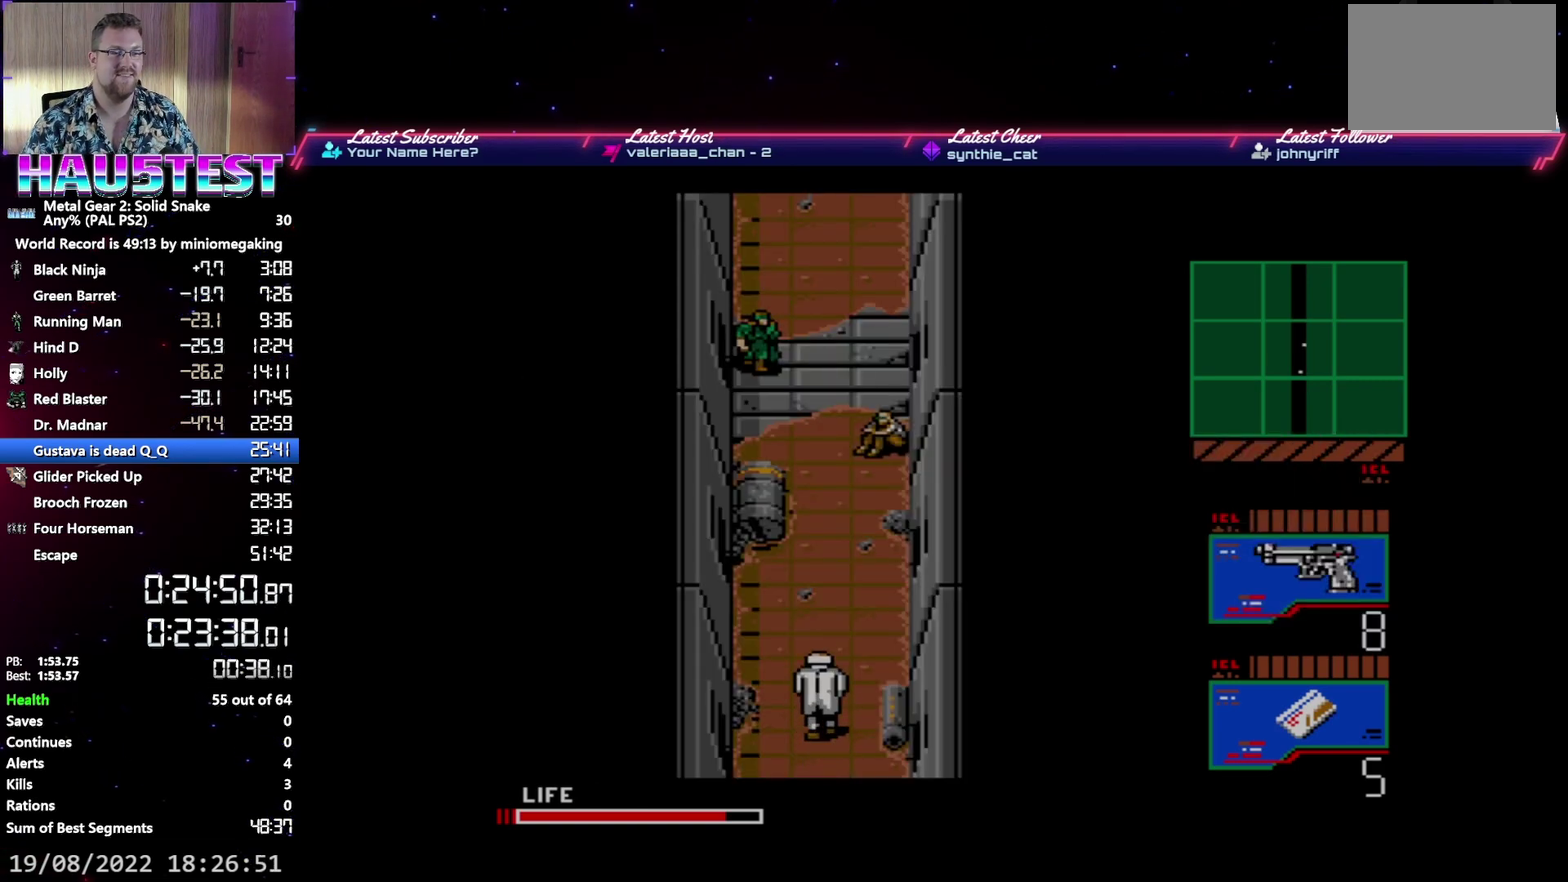
{"buttons": ["A", "DPAD_UP"], "events": []}
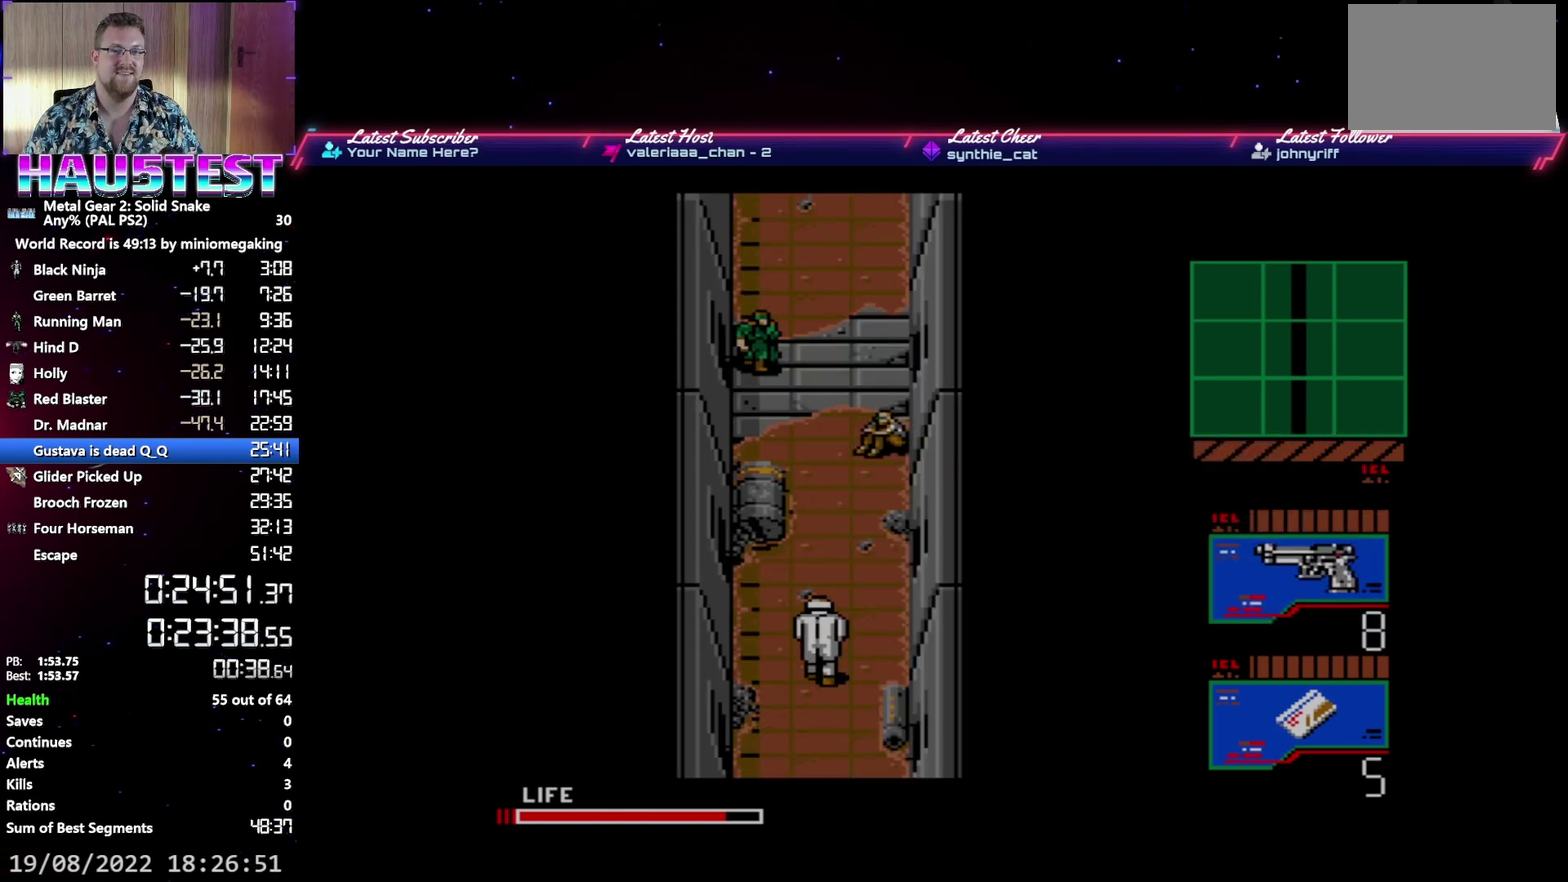
{"buttons": ["A", "DPAD_UP"], "events": []}
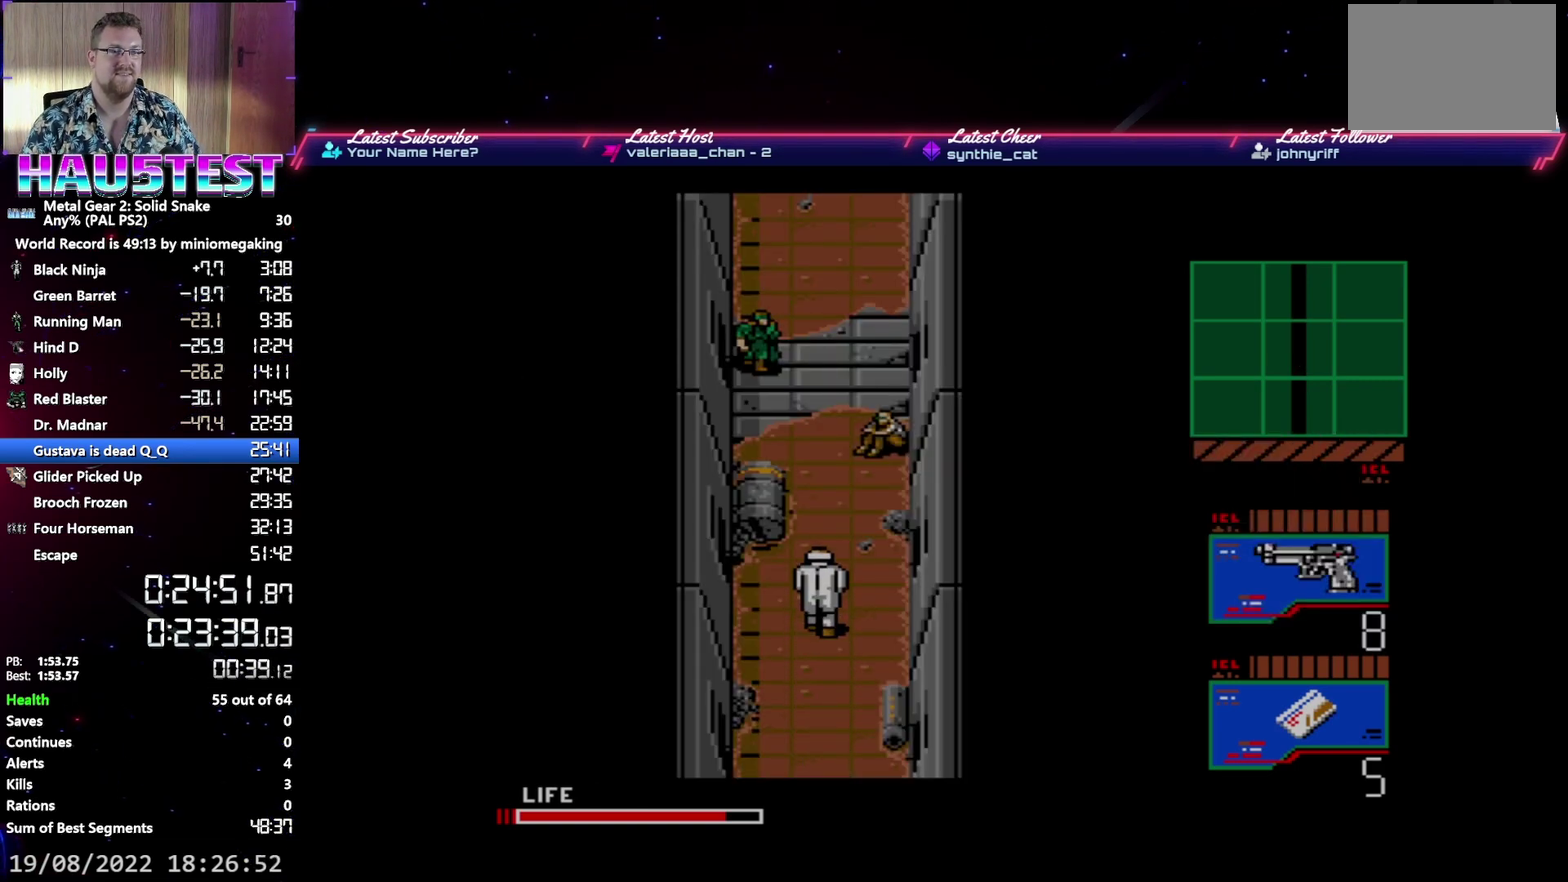
{"buttons": ["A", "DPAD_UP"], "events": []}
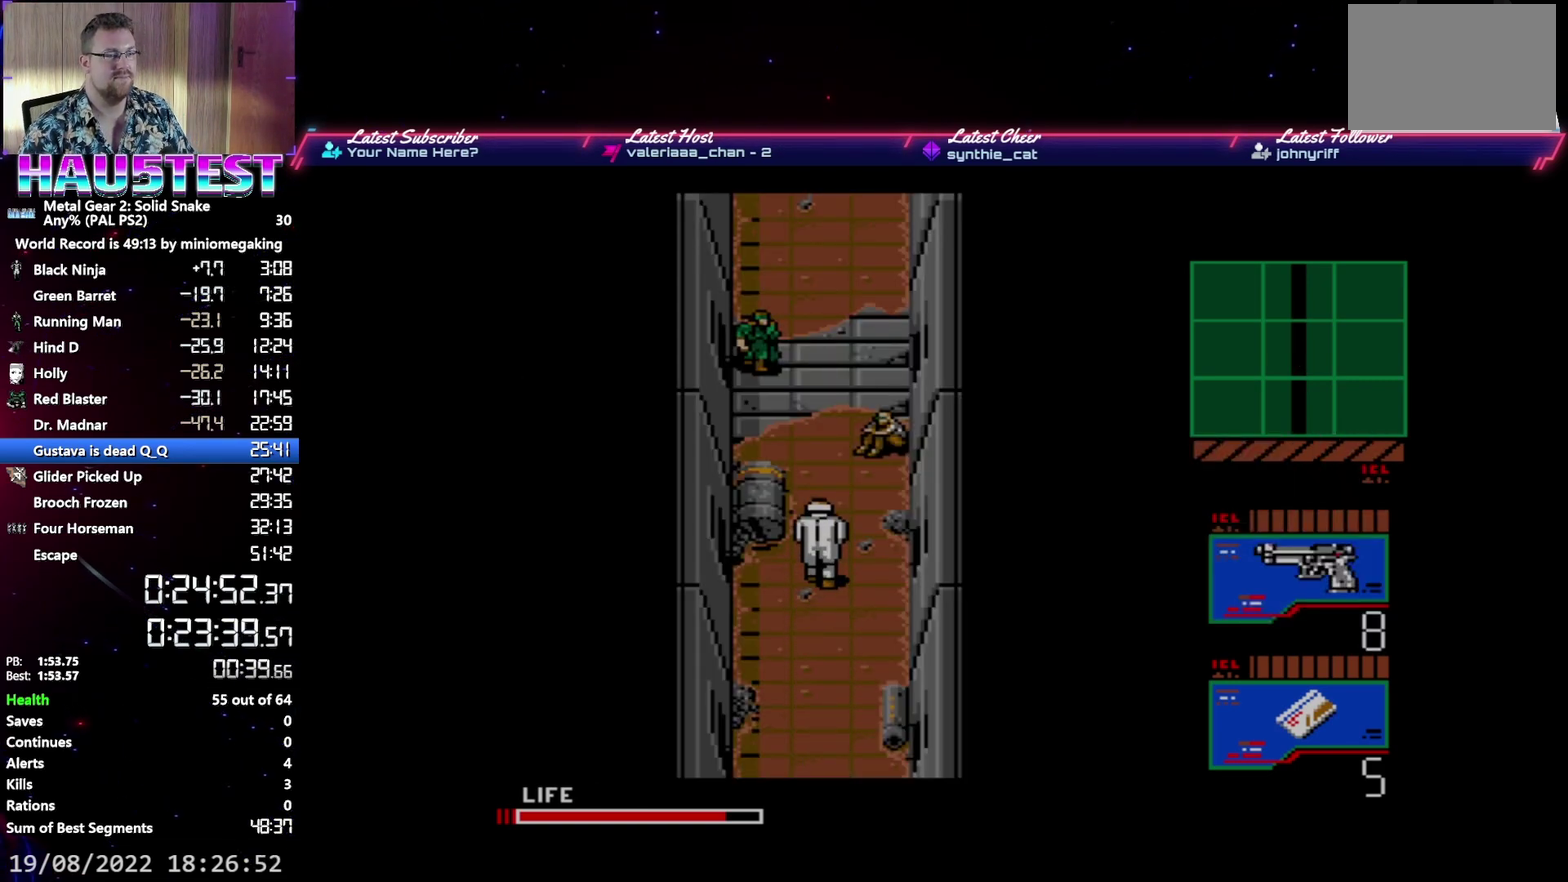
{"buttons": ["A", "DPAD_UP"], "events": []}
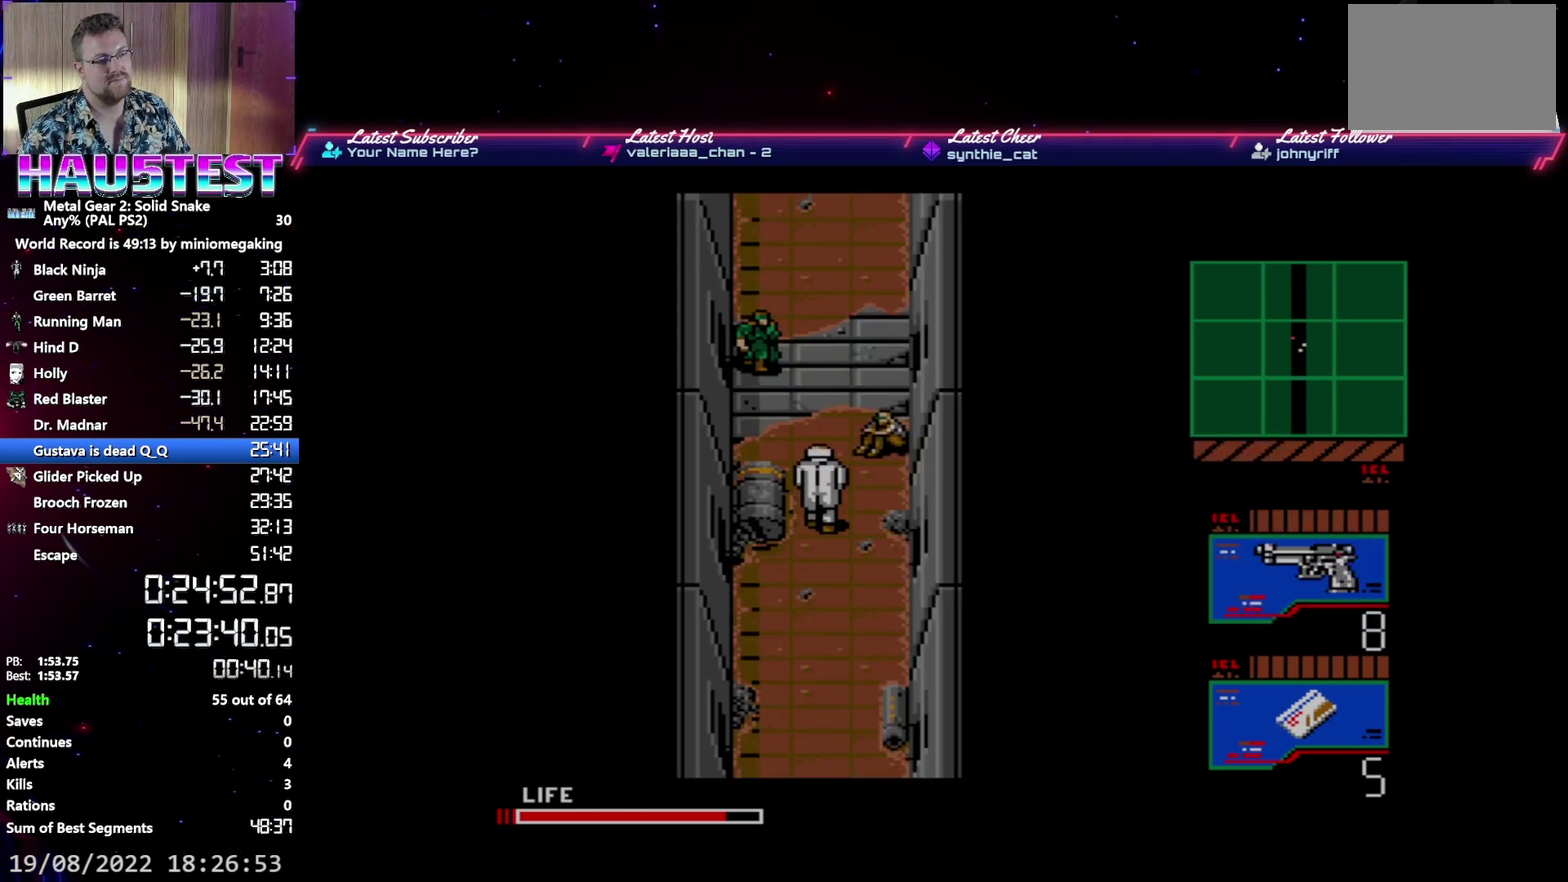
{"buttons": ["A", "DPAD_UP"], "events": []}
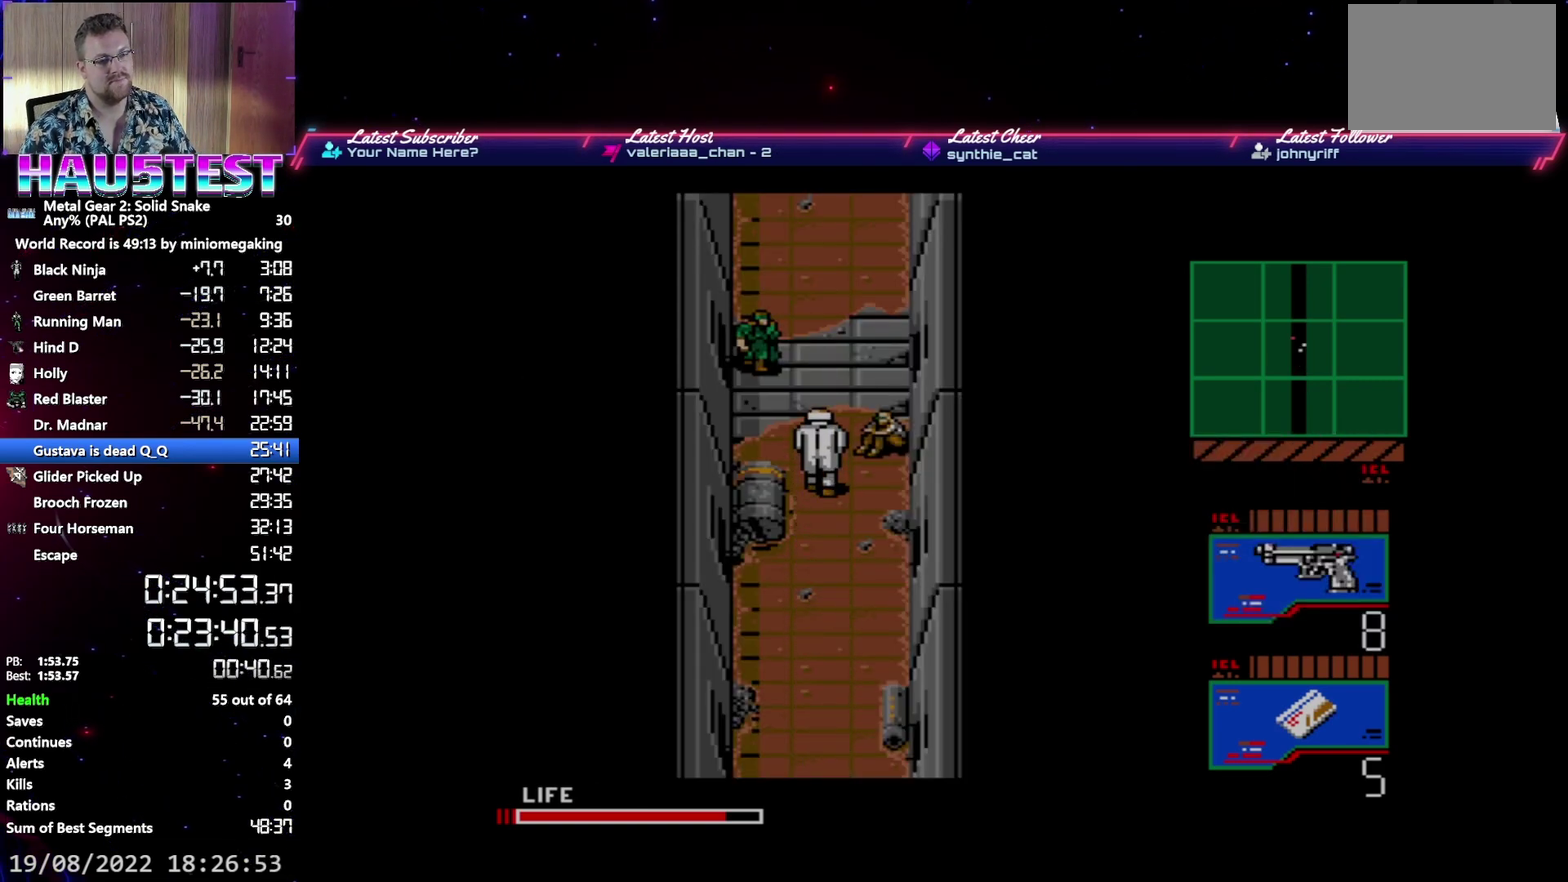
{"buttons": ["A", "DPAD_UP"], "events": []}
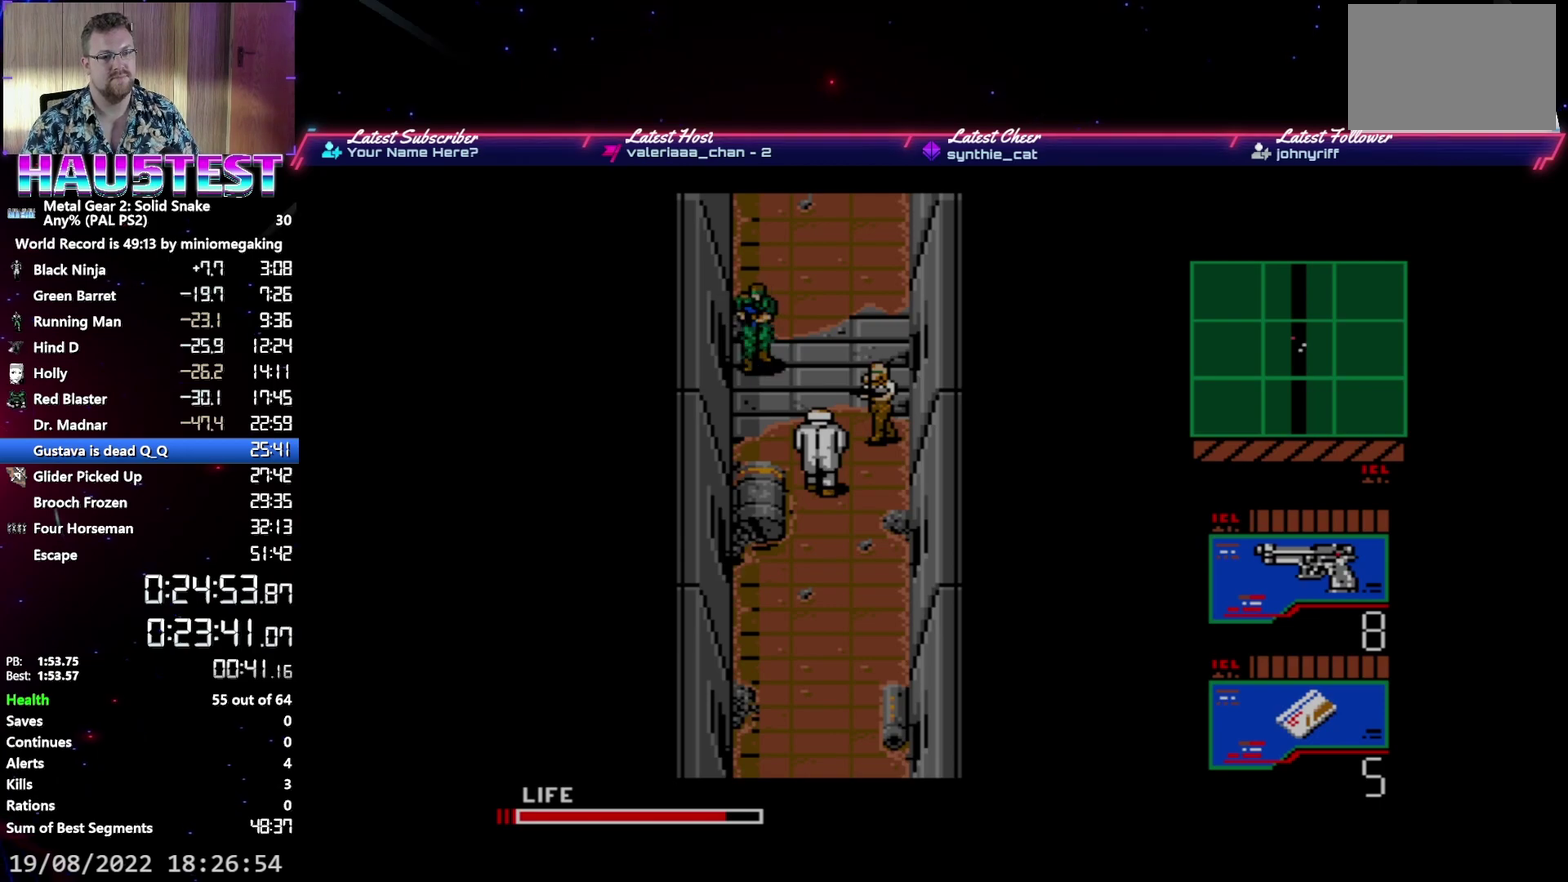
{"buttons": ["A", "DPAD_UP"], "events": []}
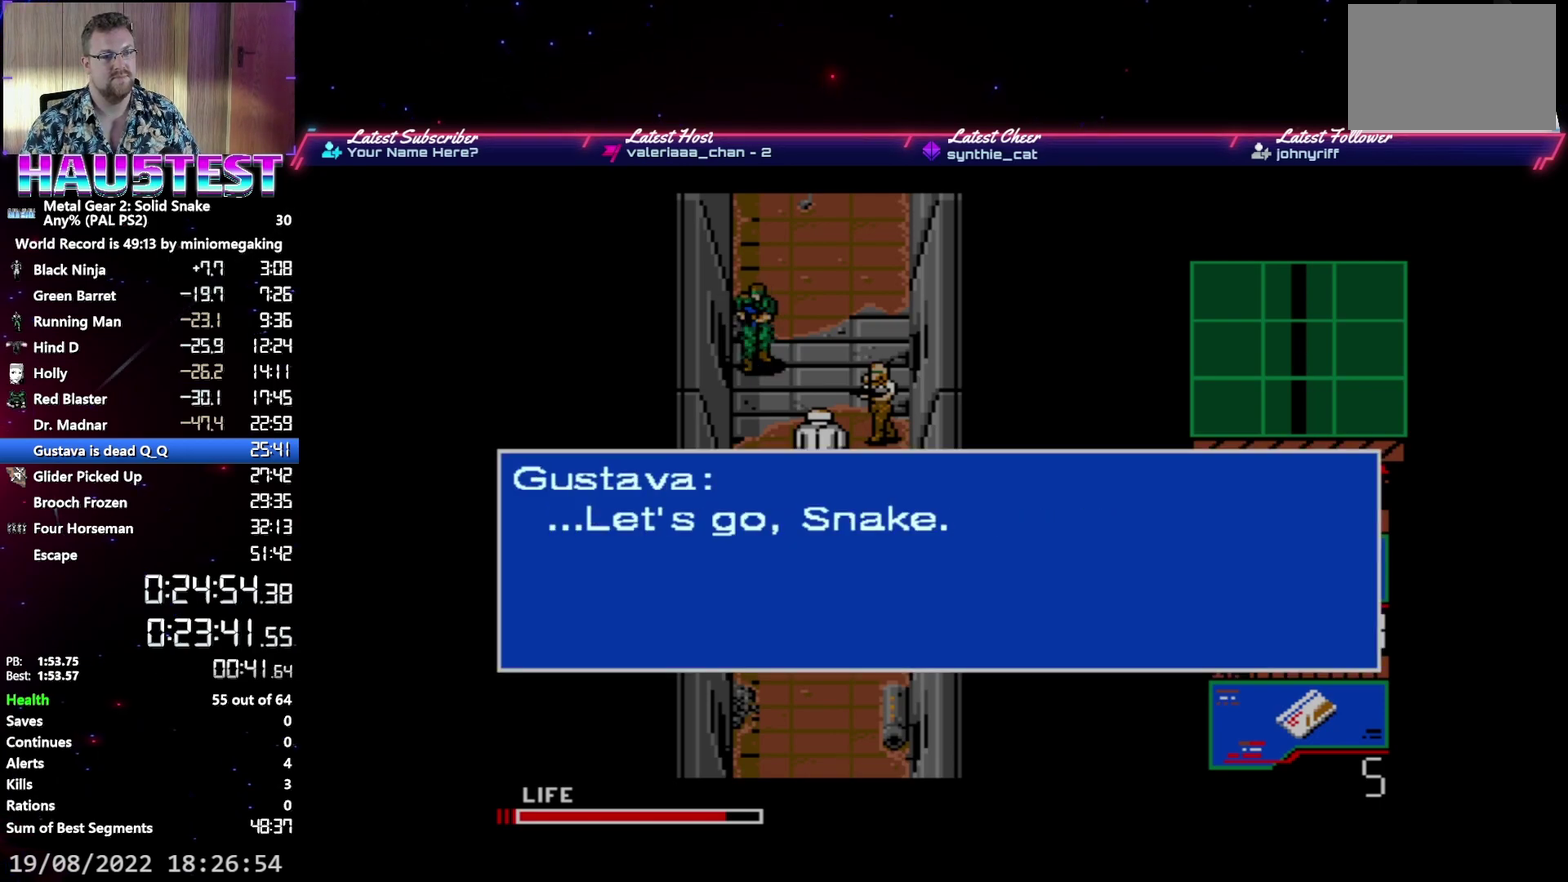
{"buttons": ["A", "DPAD_UP"], "events": []}
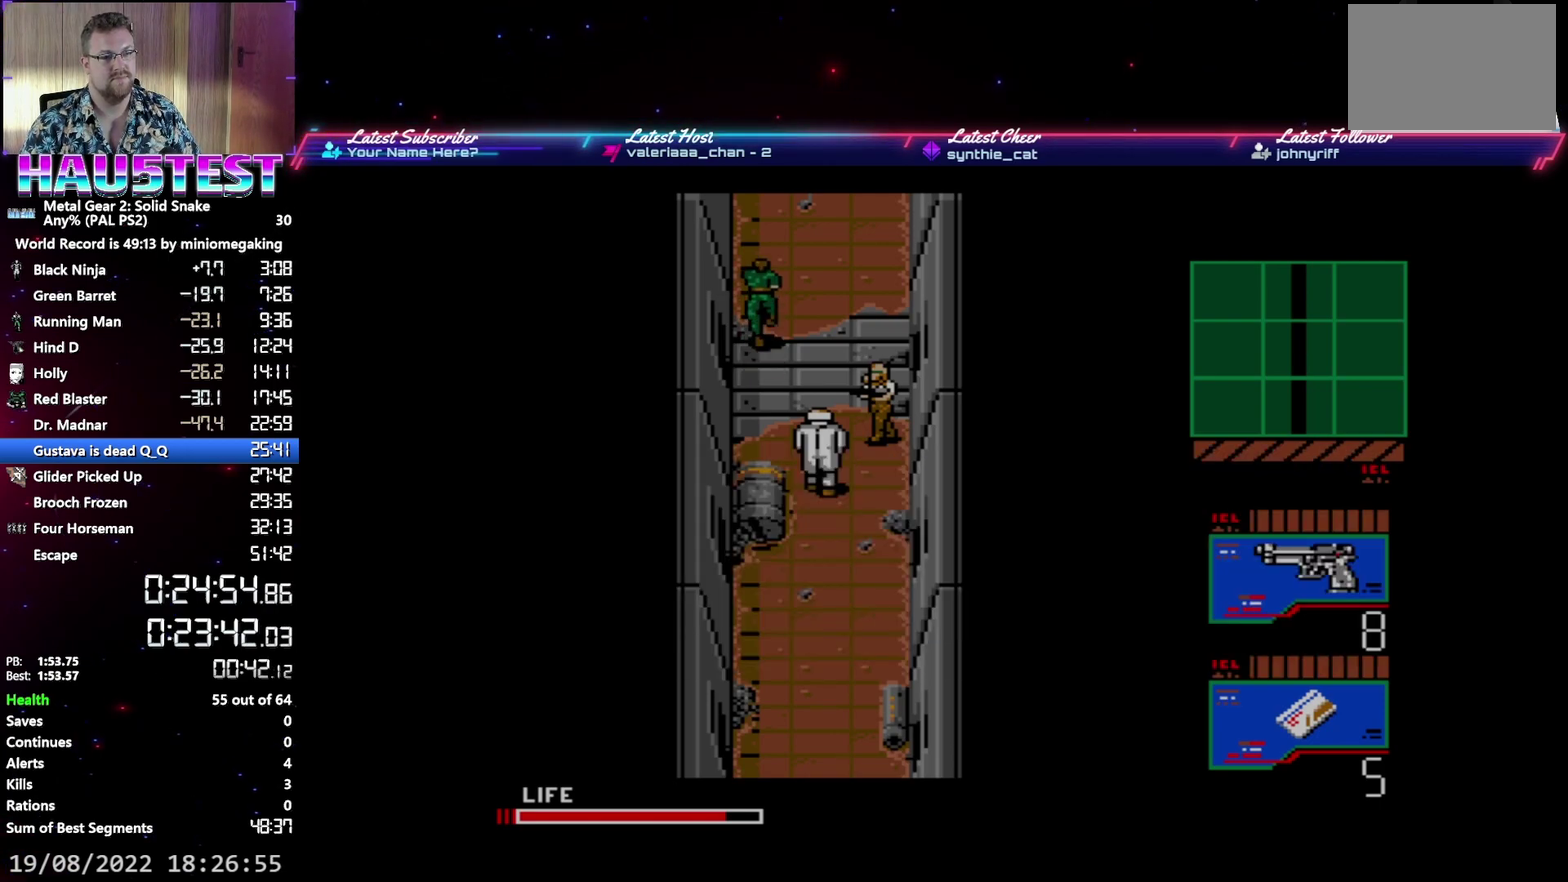
{"buttons": ["A", "DPAD_UP"], "events": []}
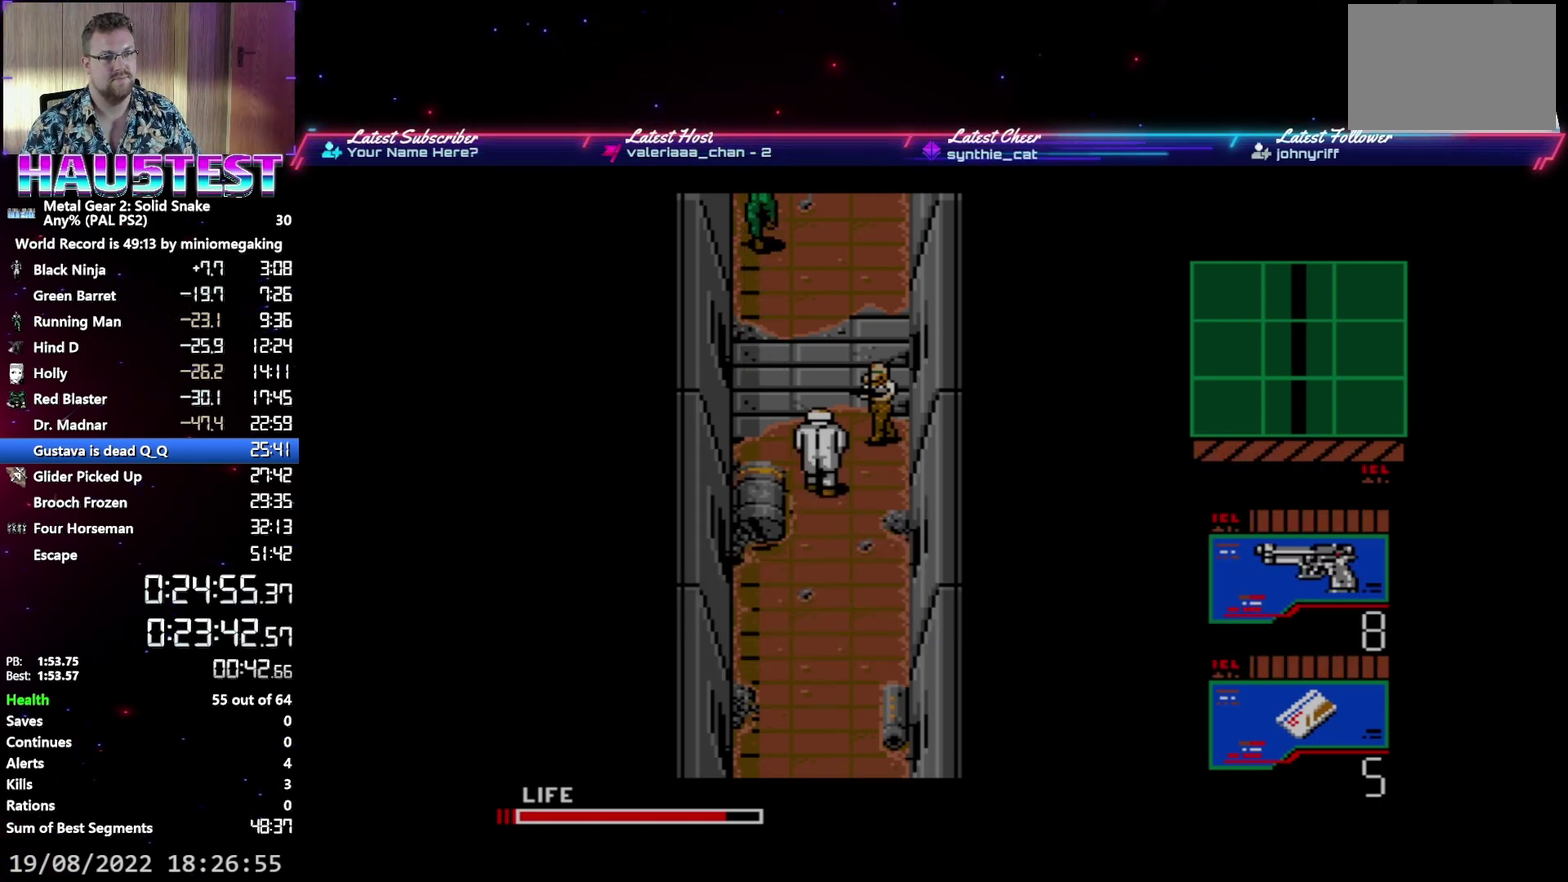
{"buttons": ["A", "DPAD_UP"], "events": []}
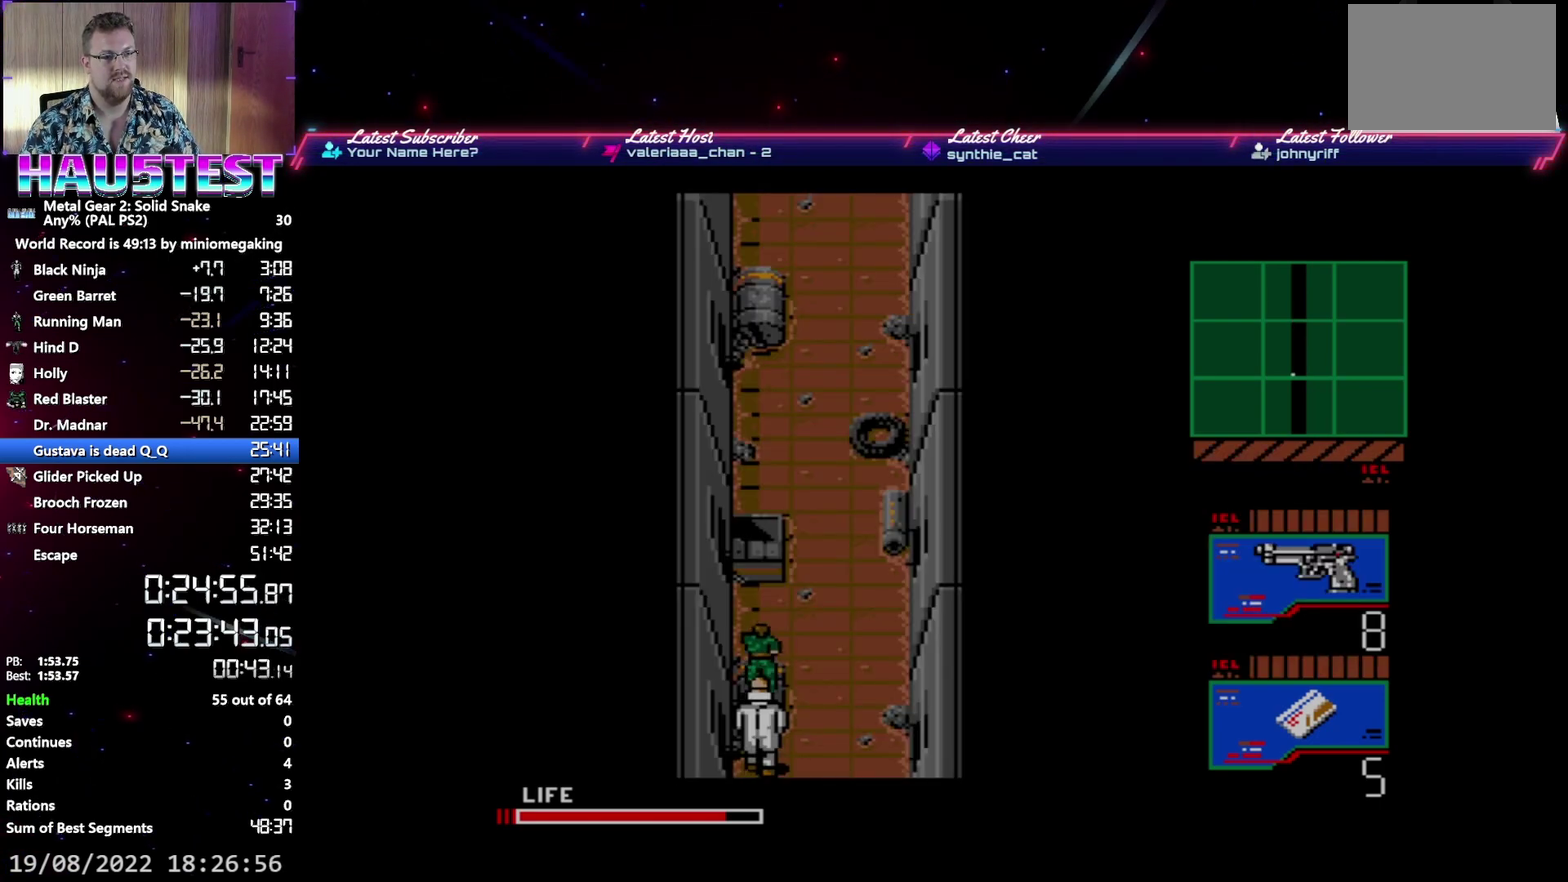
{"buttons": ["A", "DPAD_UP"], "events": []}
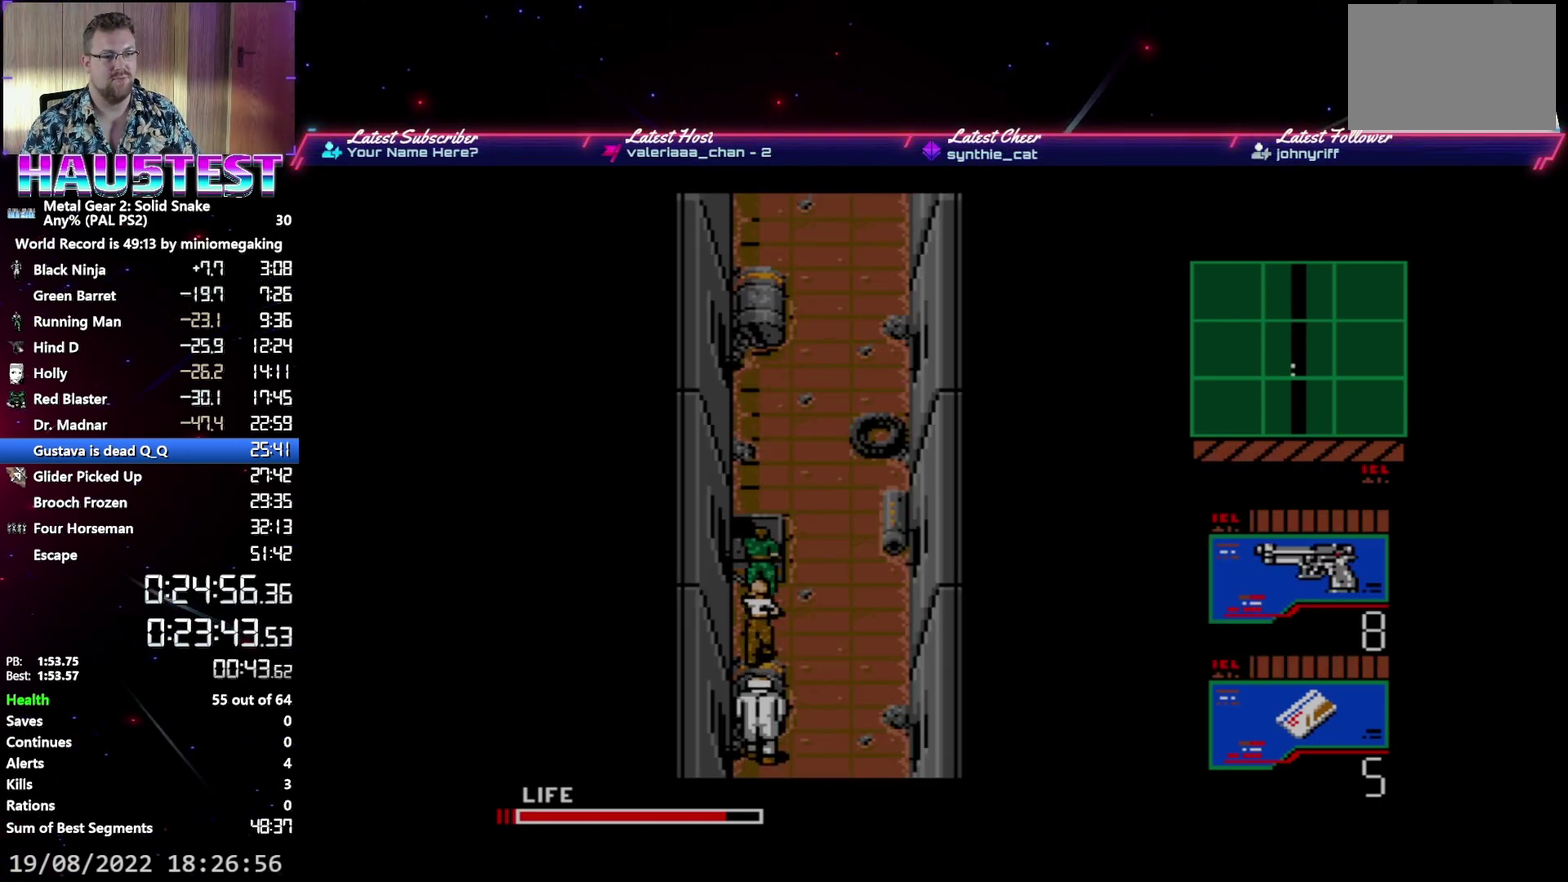
{"buttons": ["A", "DPAD_UP"], "events": []}
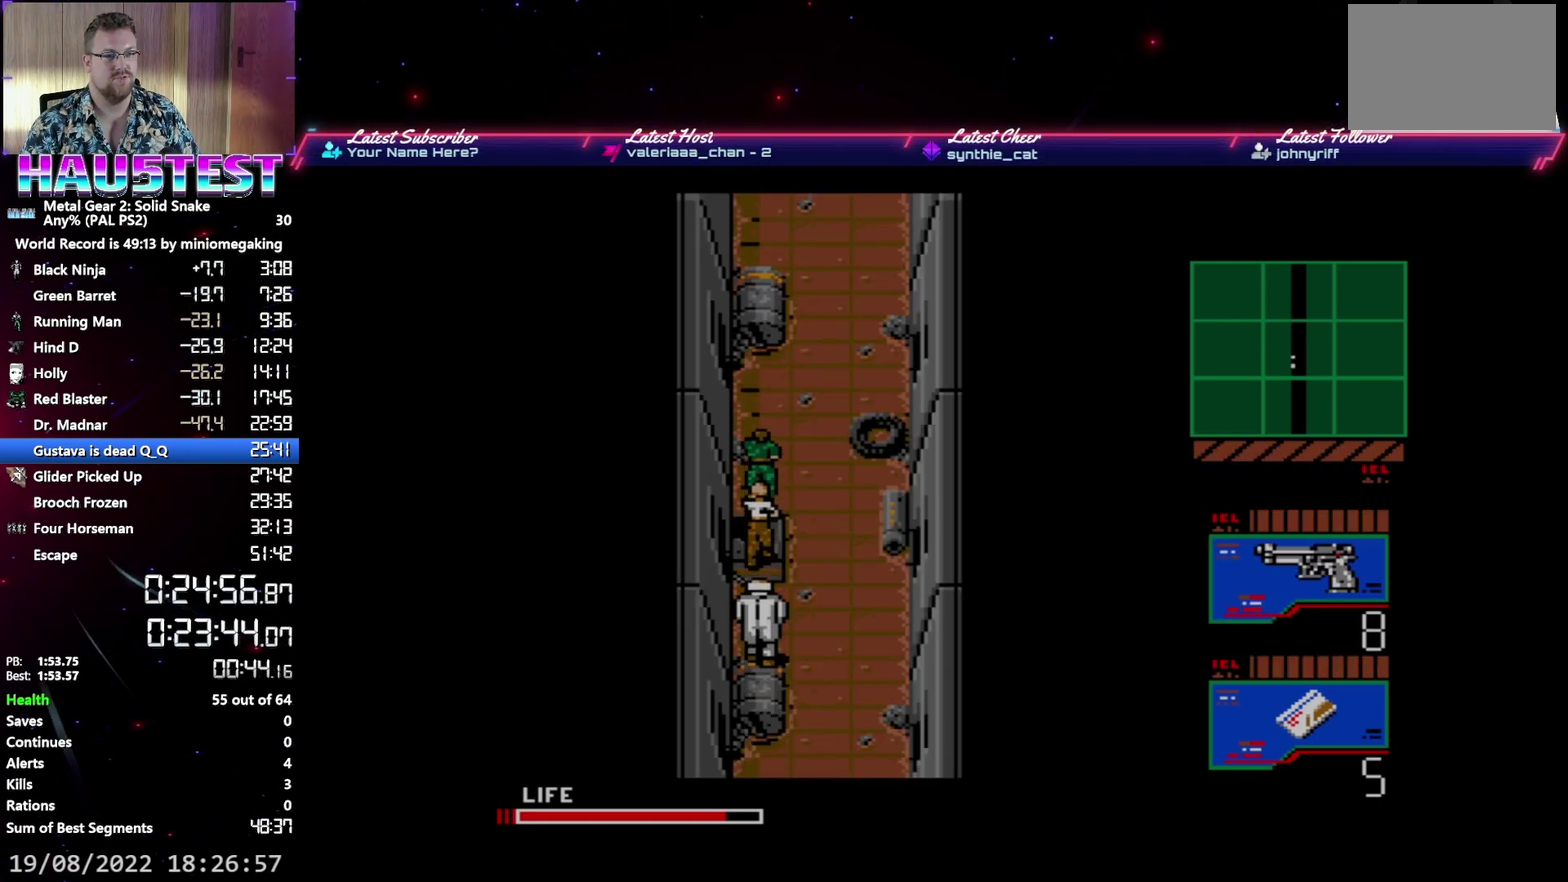
{"buttons": ["A", "DPAD_UP"], "events": []}
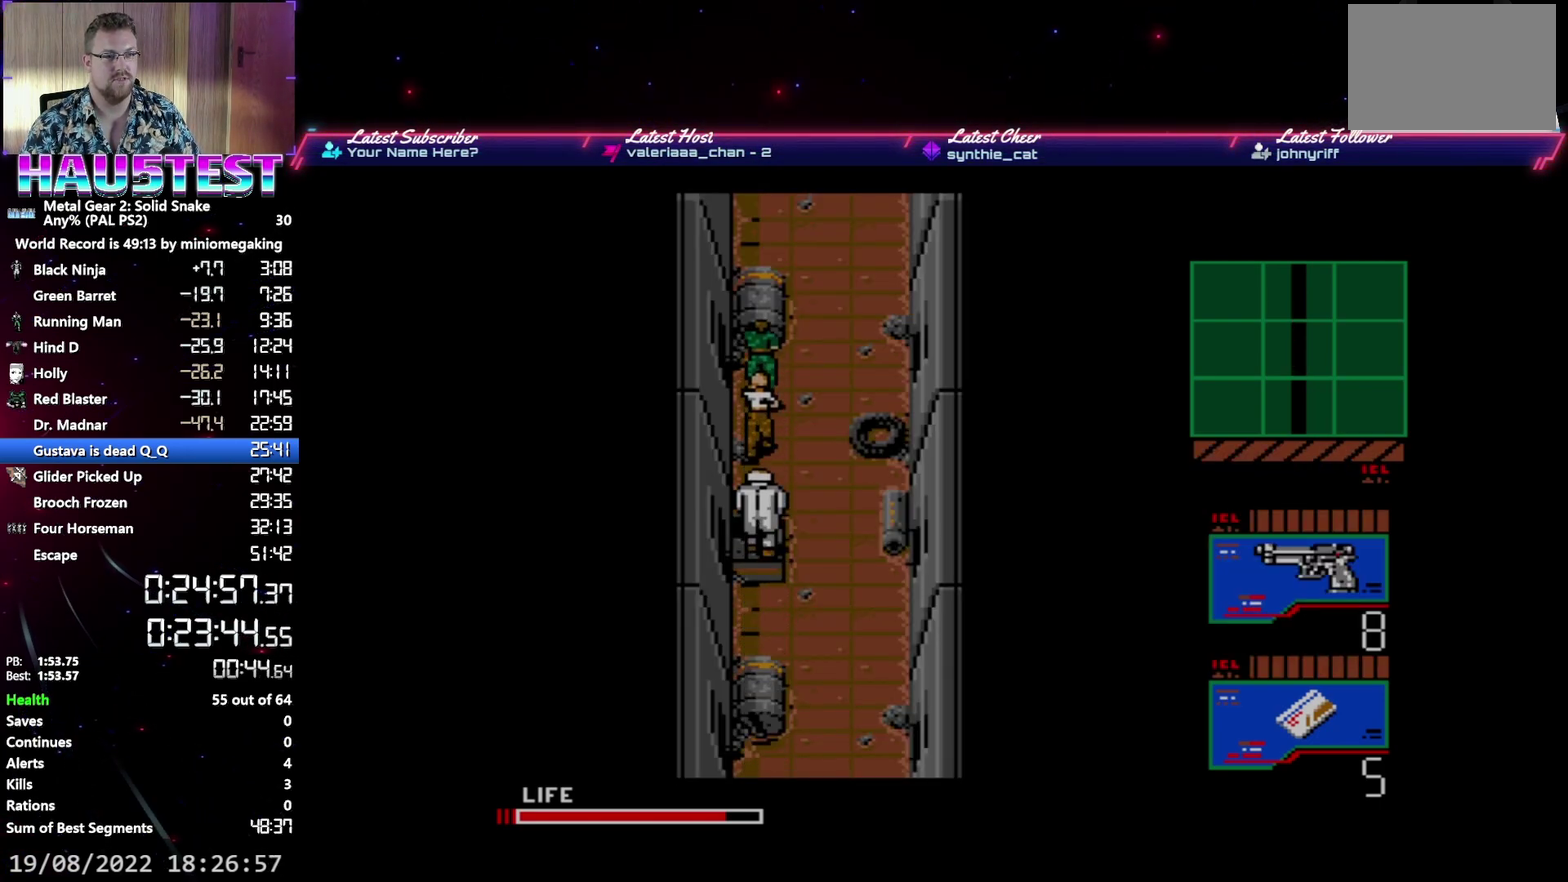
{"buttons": ["A", "DPAD_UP"], "events": []}
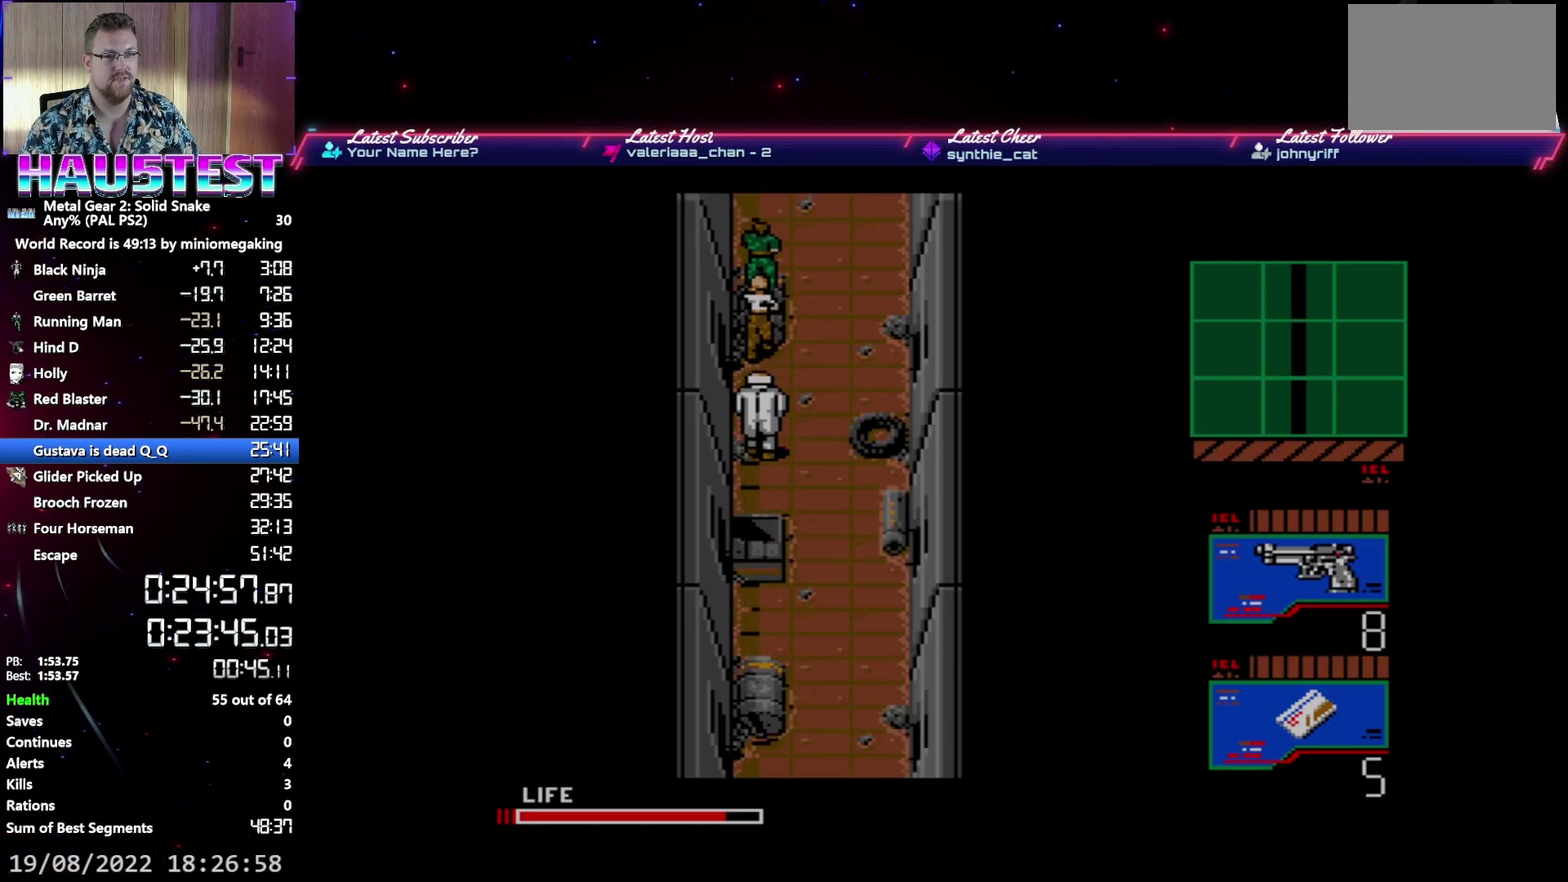
{"buttons": ["A", "DPAD_UP"], "events": []}
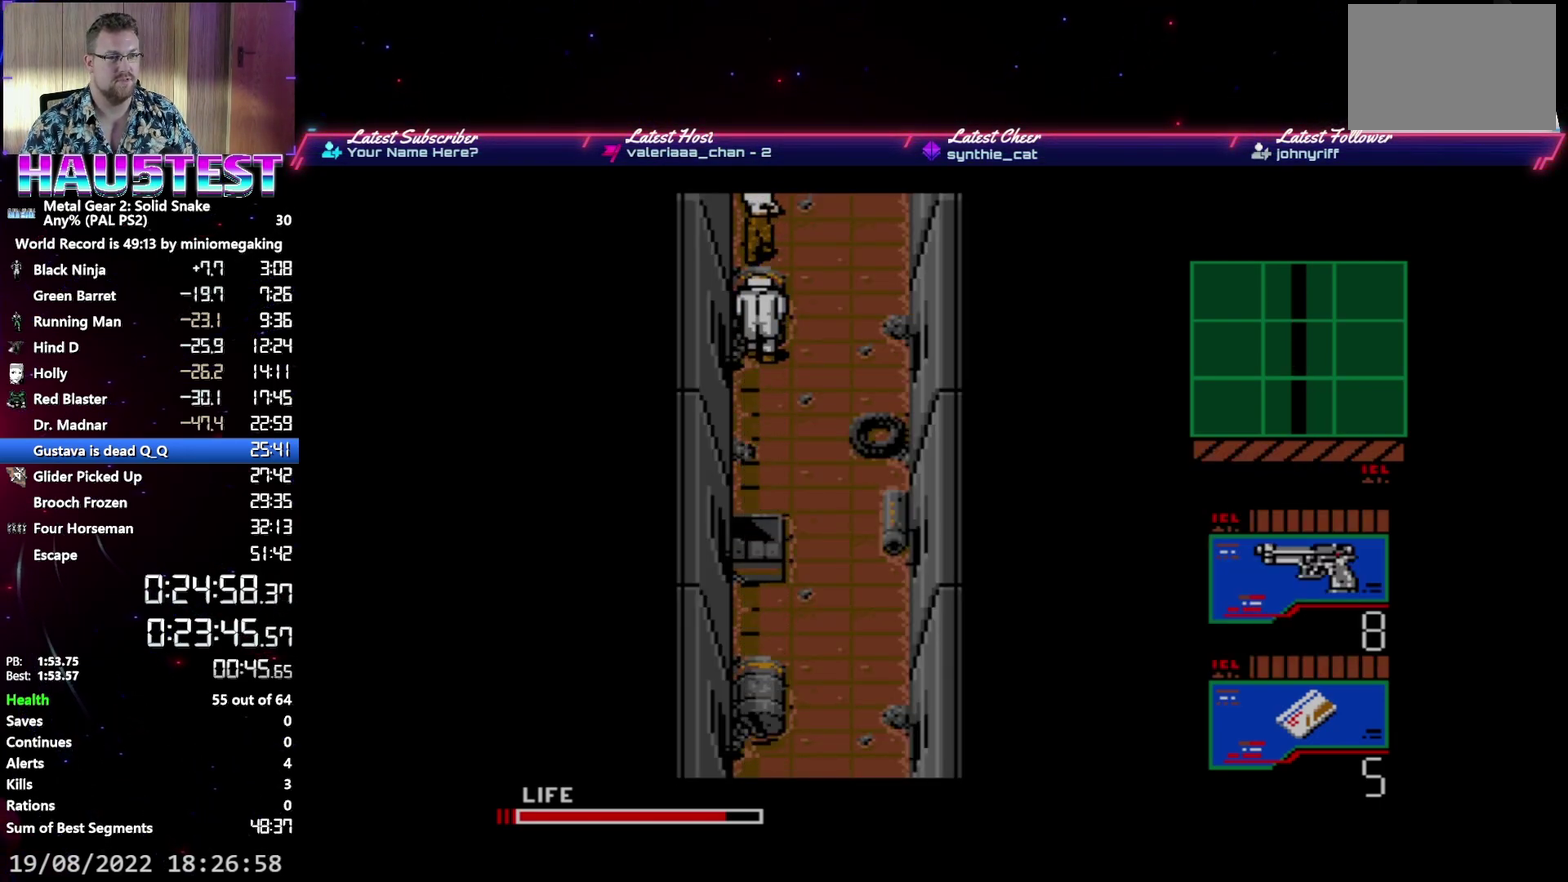
{"buttons": ["A", "DPAD_UP"], "events": []}
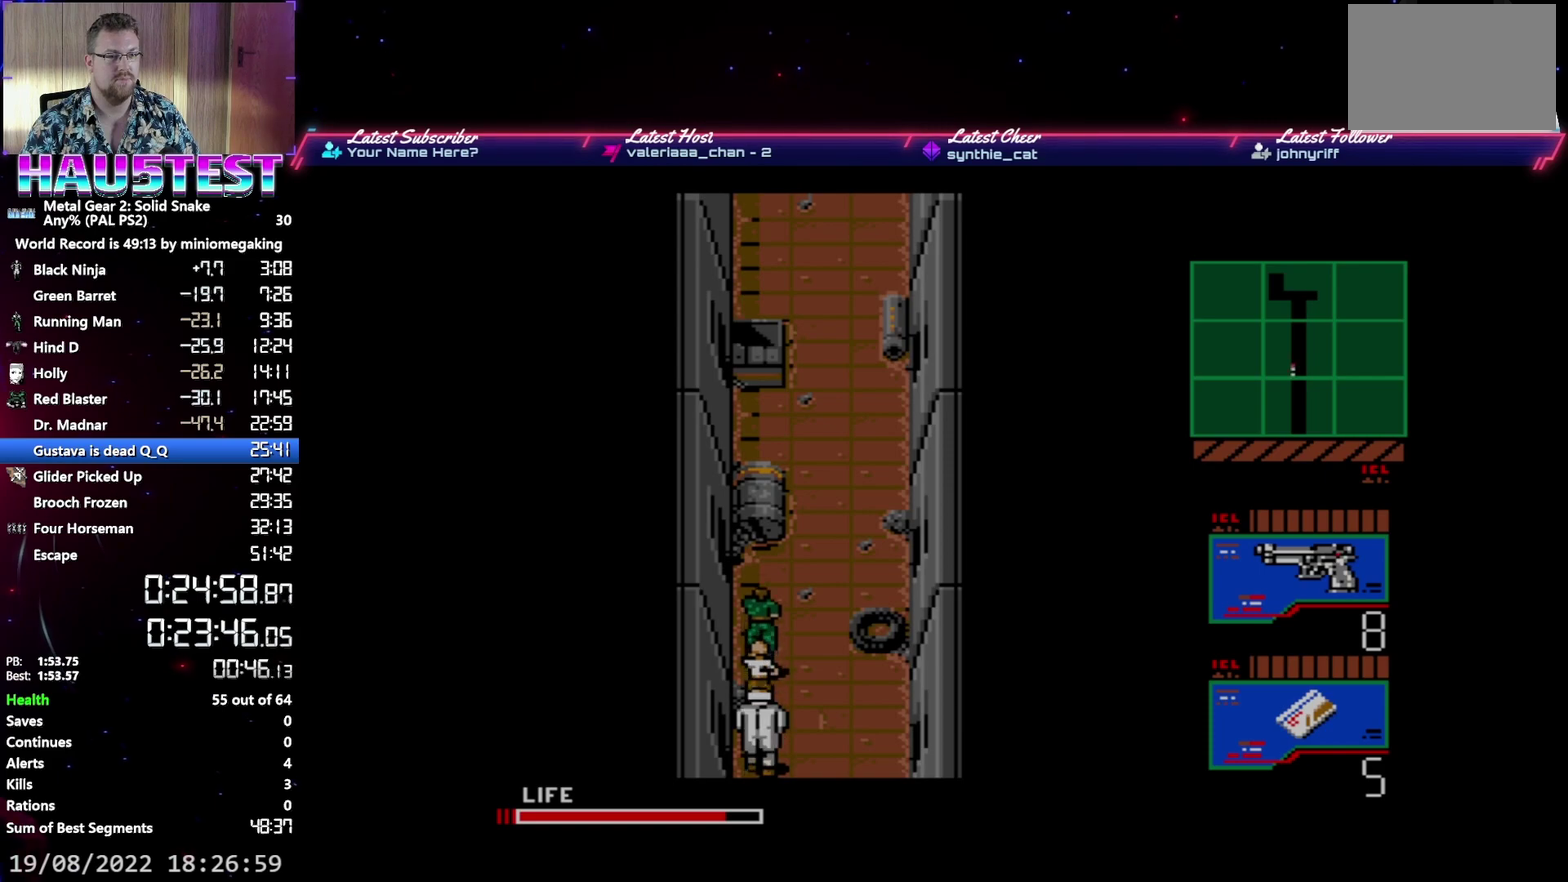
{"buttons": ["A", "DPAD_UP"], "events": []}
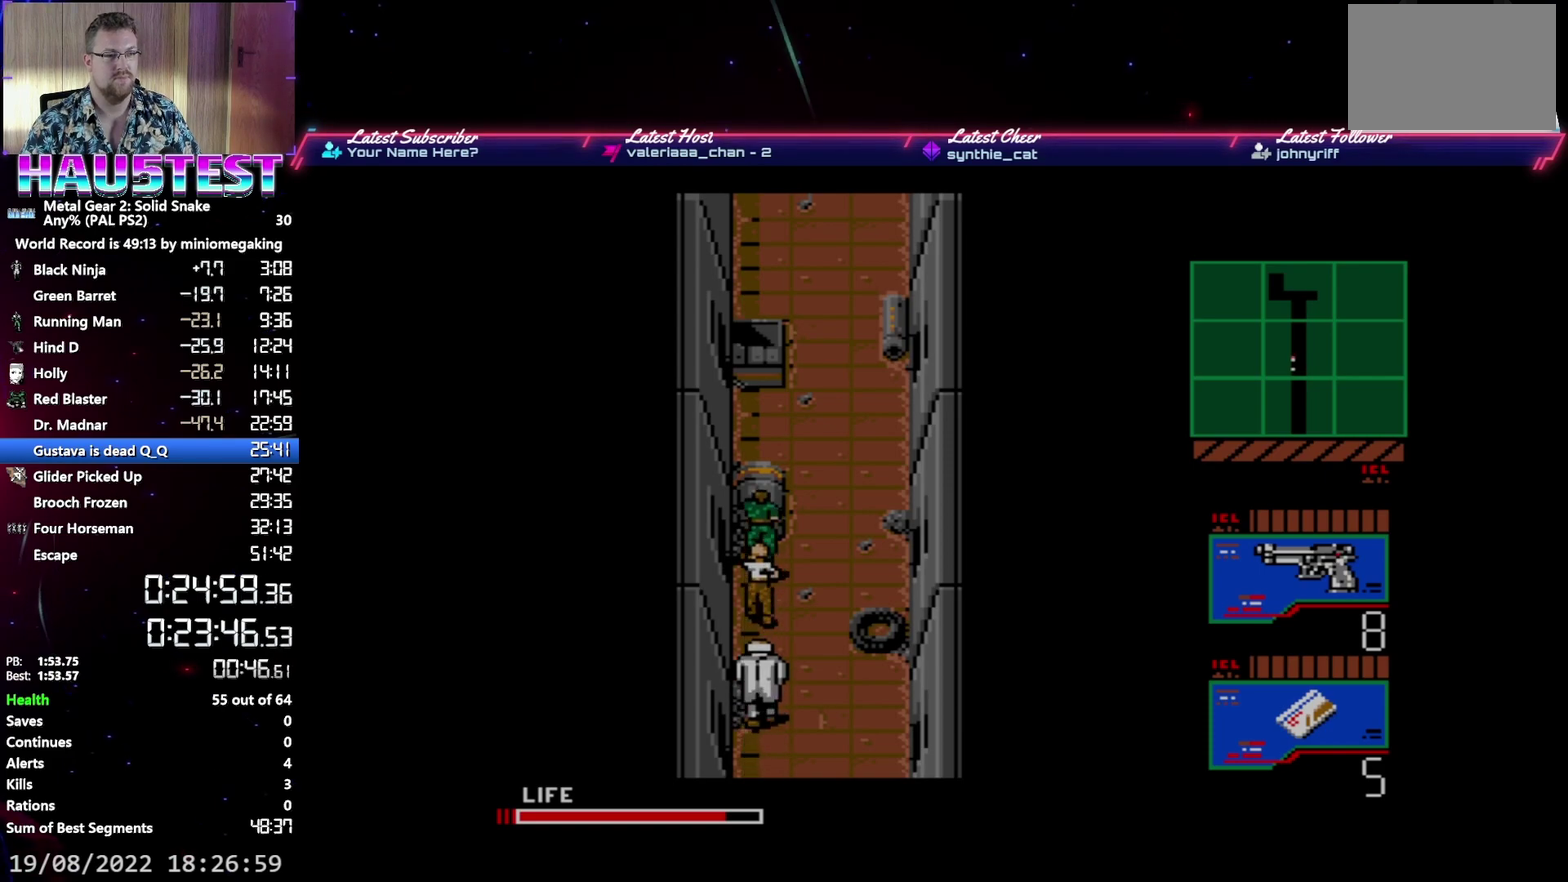
{"buttons": ["A", "DPAD_UP"], "events": []}
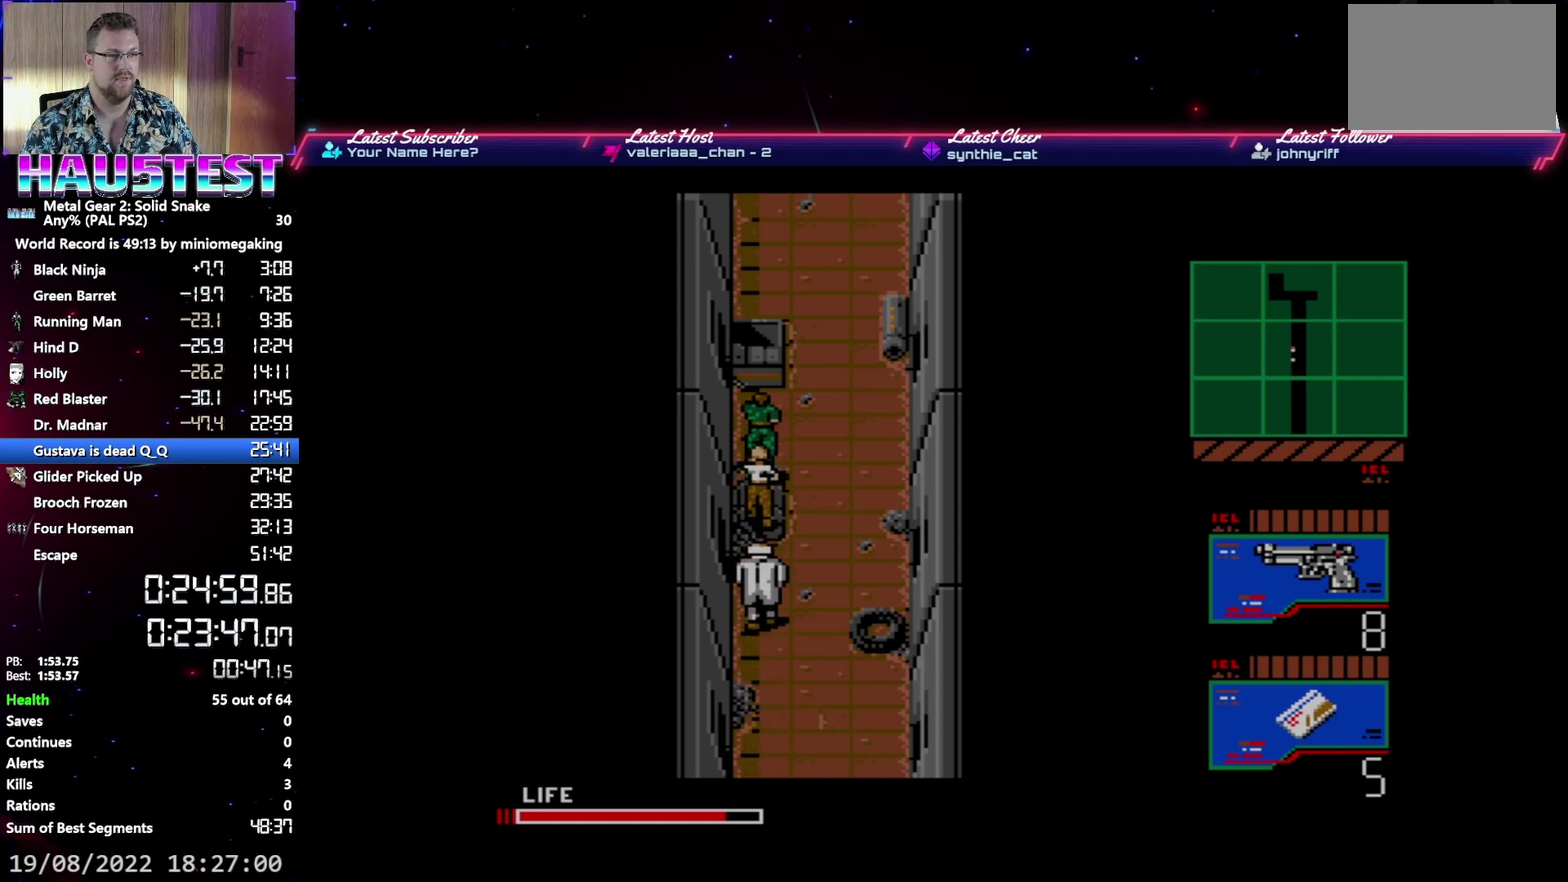
{"buttons": ["A", "DPAD_UP"], "events": []}
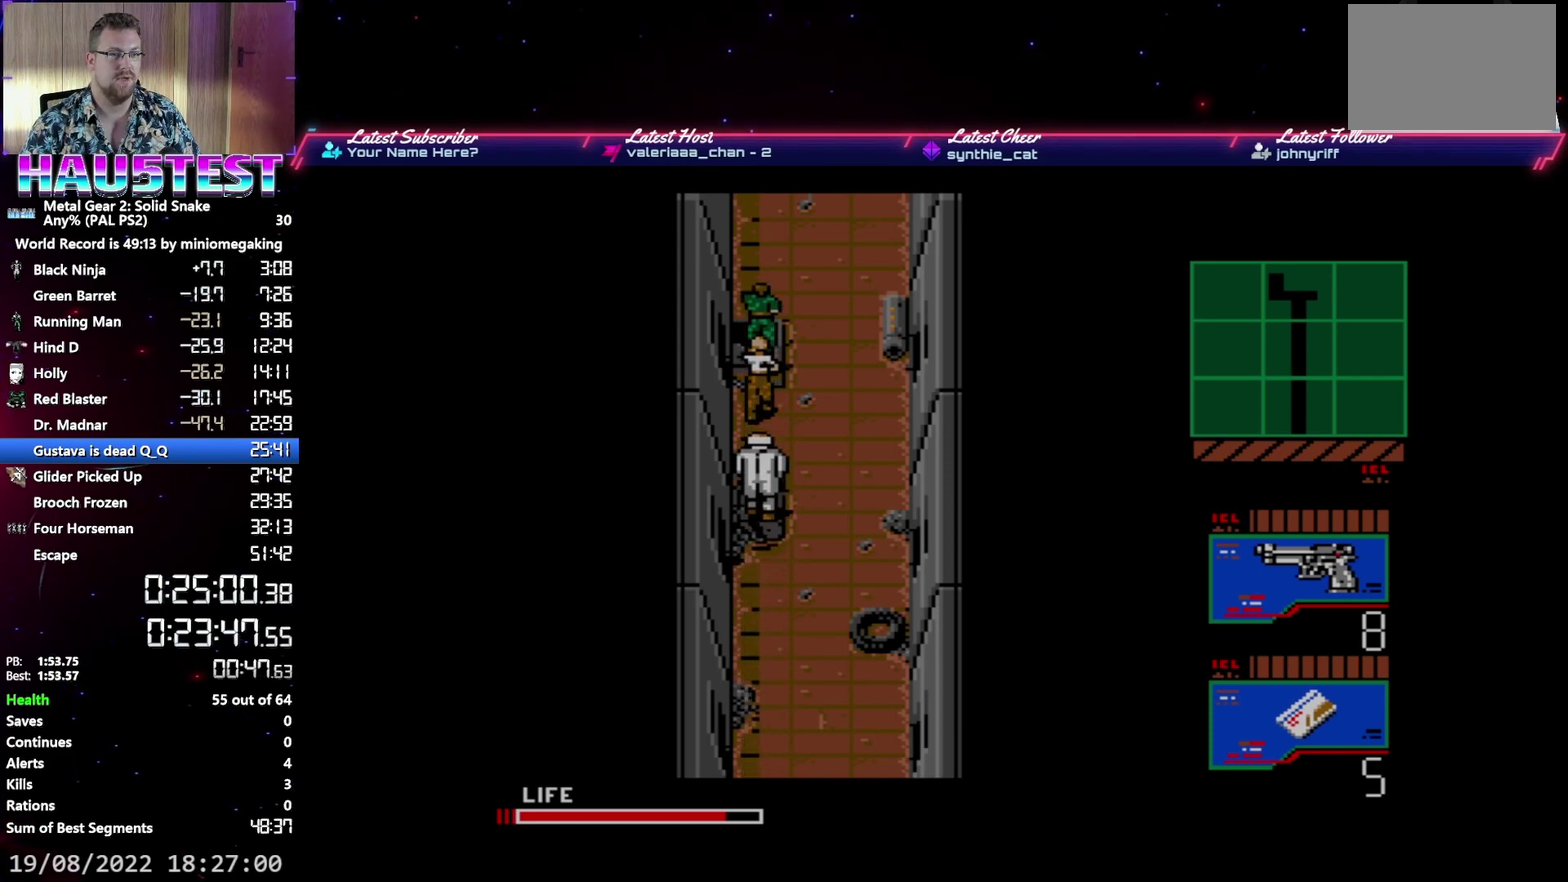
{"buttons": ["A", "DPAD_UP"], "events": []}
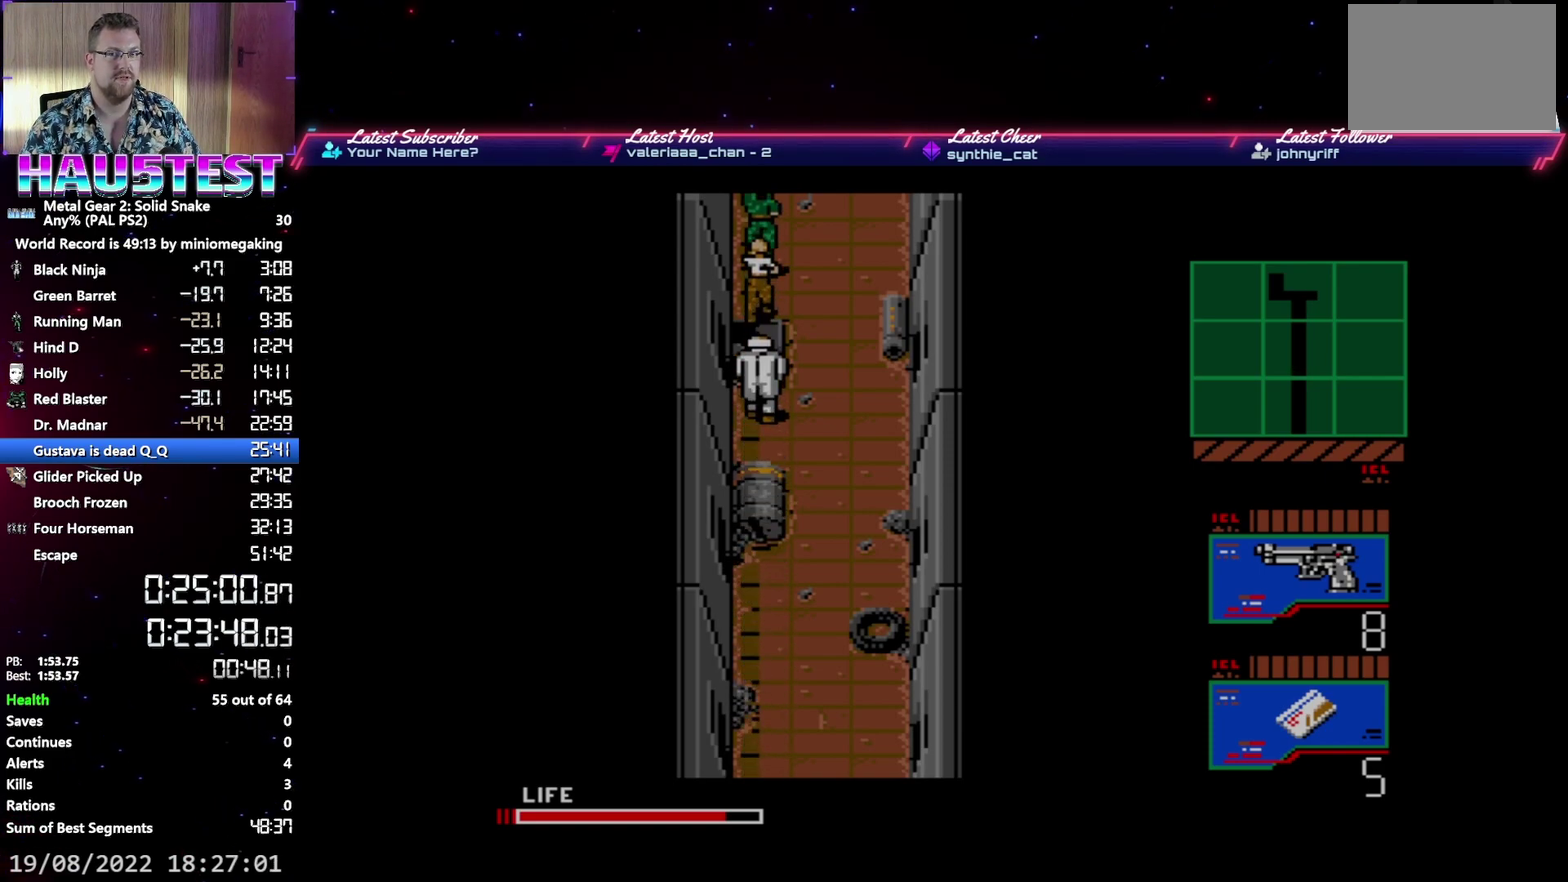
{"buttons": ["A", "DPAD_UP"], "events": []}
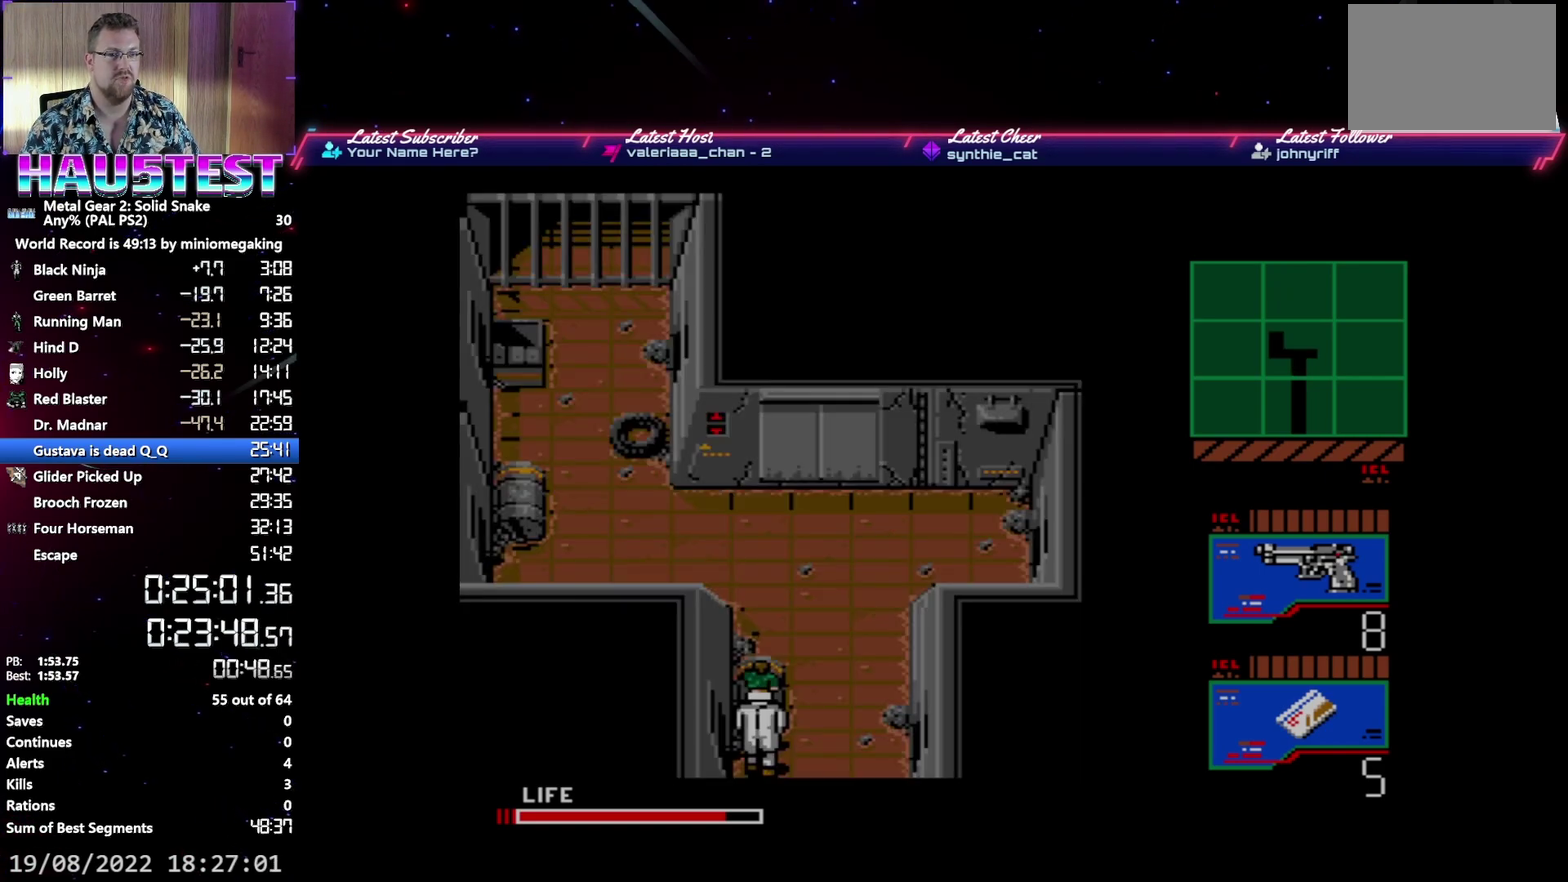
{"buttons": ["A", "DPAD_UP"], "events": []}
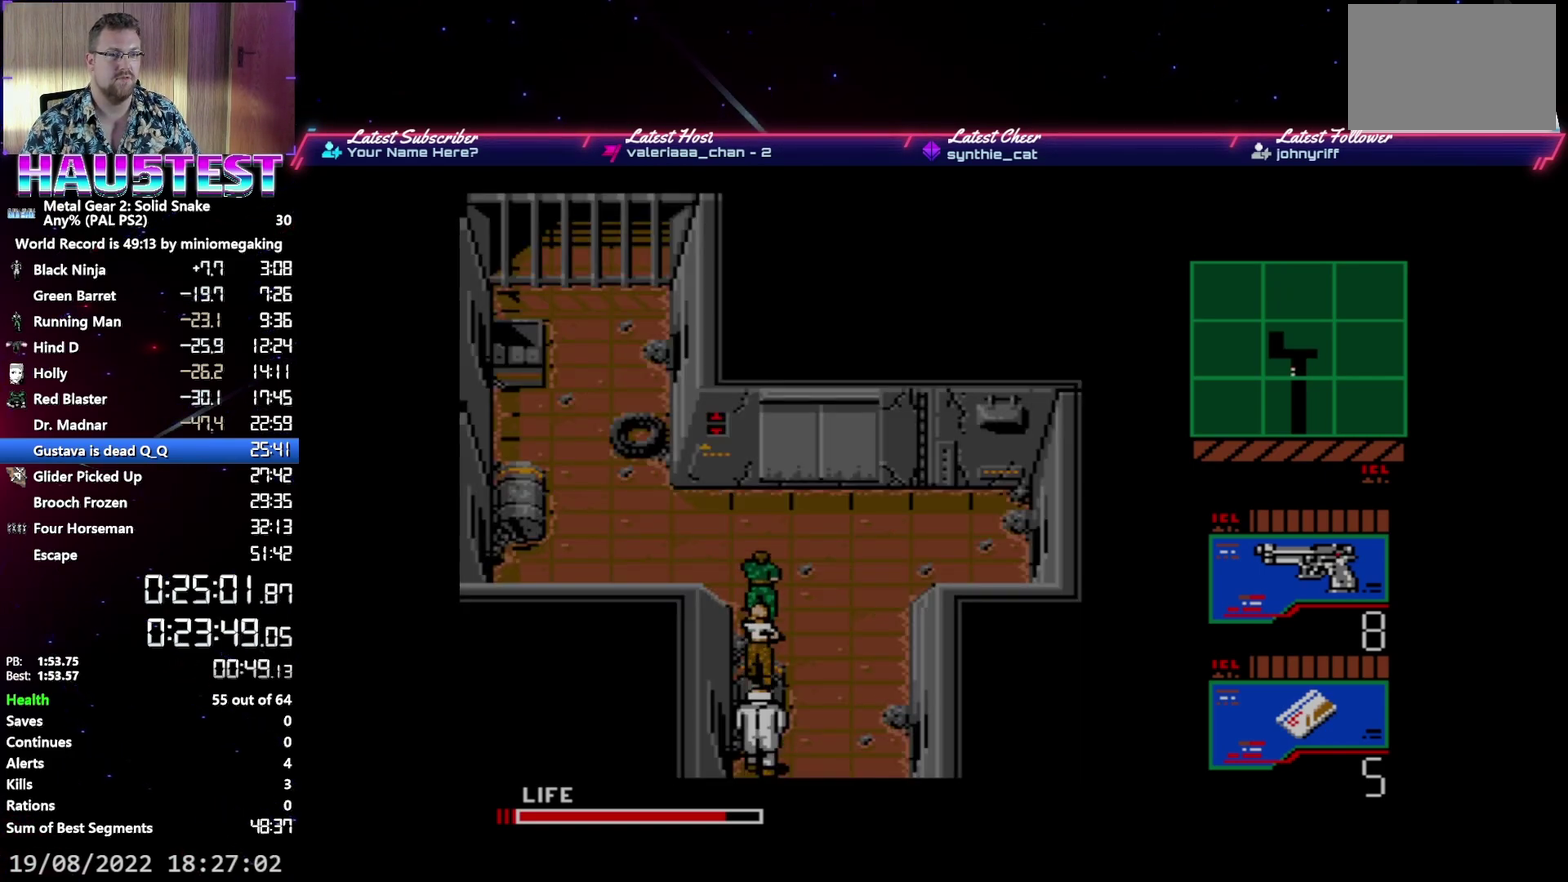
{"buttons": ["A", "DPAD_UP"], "events": []}